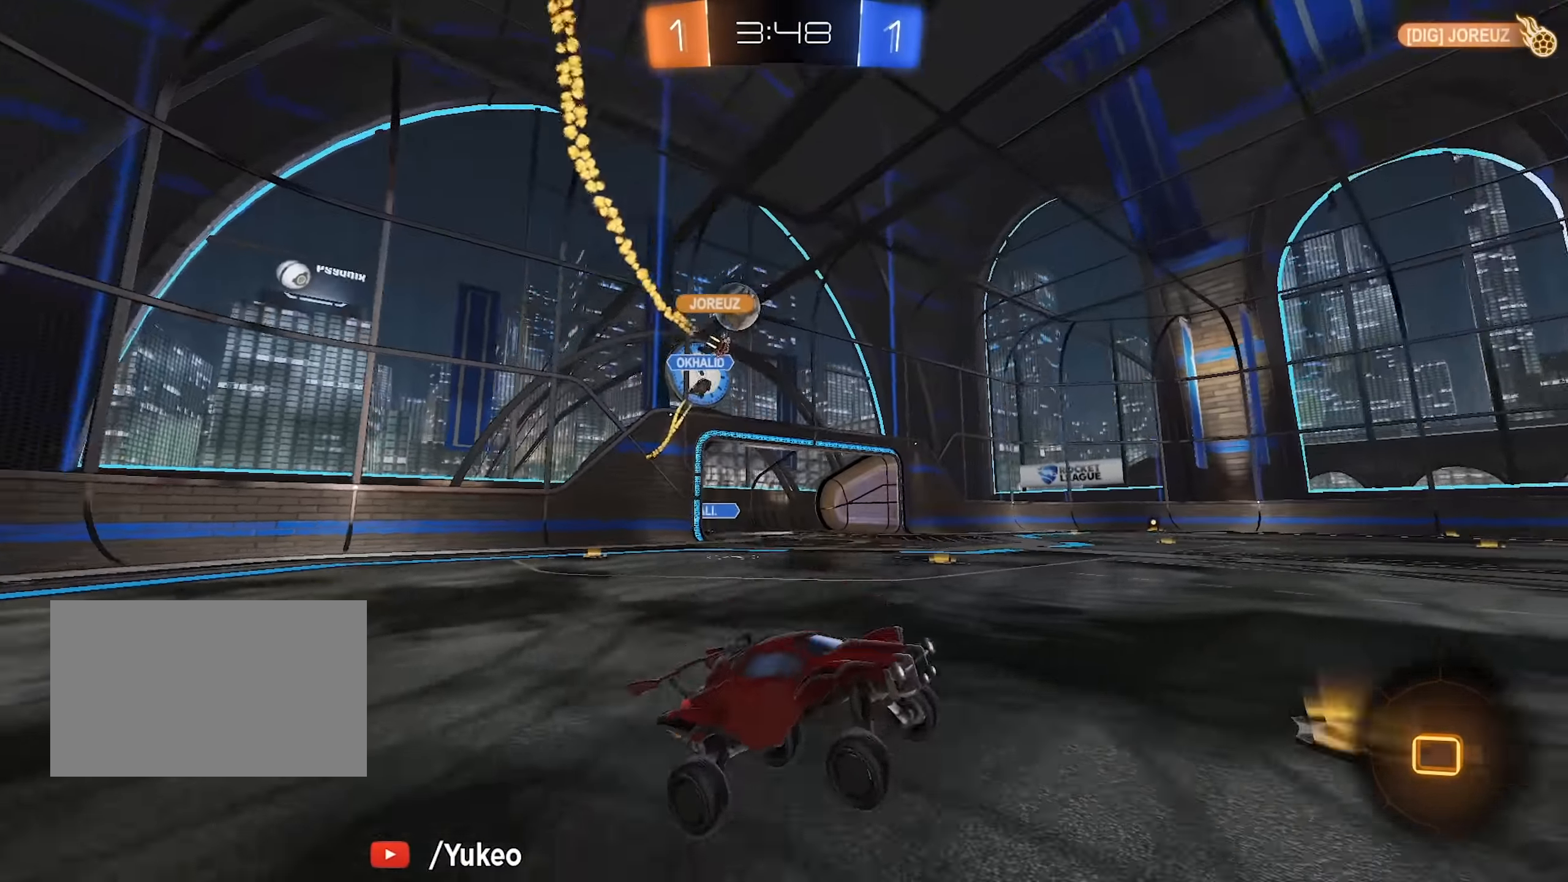
Gameplay with keyboard and mouse; each line is a JSON object with the keys and mouse buttons held at the frame after it. "events" lists presses ("down") and releases ("up") of "a", "d", "e", "q", "s", "shift", "space", "w", "mouse_left", "mouse_wheel" and "mouse_right" between this image and that frame as [ms after this image, input, new state], when the widget could be followed in between. "mouse_left", "mouse_wheel", "mouse_right" = the "left", "wheel", "right" buttons of the "mouse" list. No other keys are recorded. "wheel" means that the mouse wheel is clicked or scrolled. Mouse movement is not recorded.
{"keys": ["a", "w"], "mouse": [], "events": [[83, "w", "down"], [116, "d", "down"], [266, "a", "down"], [266, "d", "up"]]}
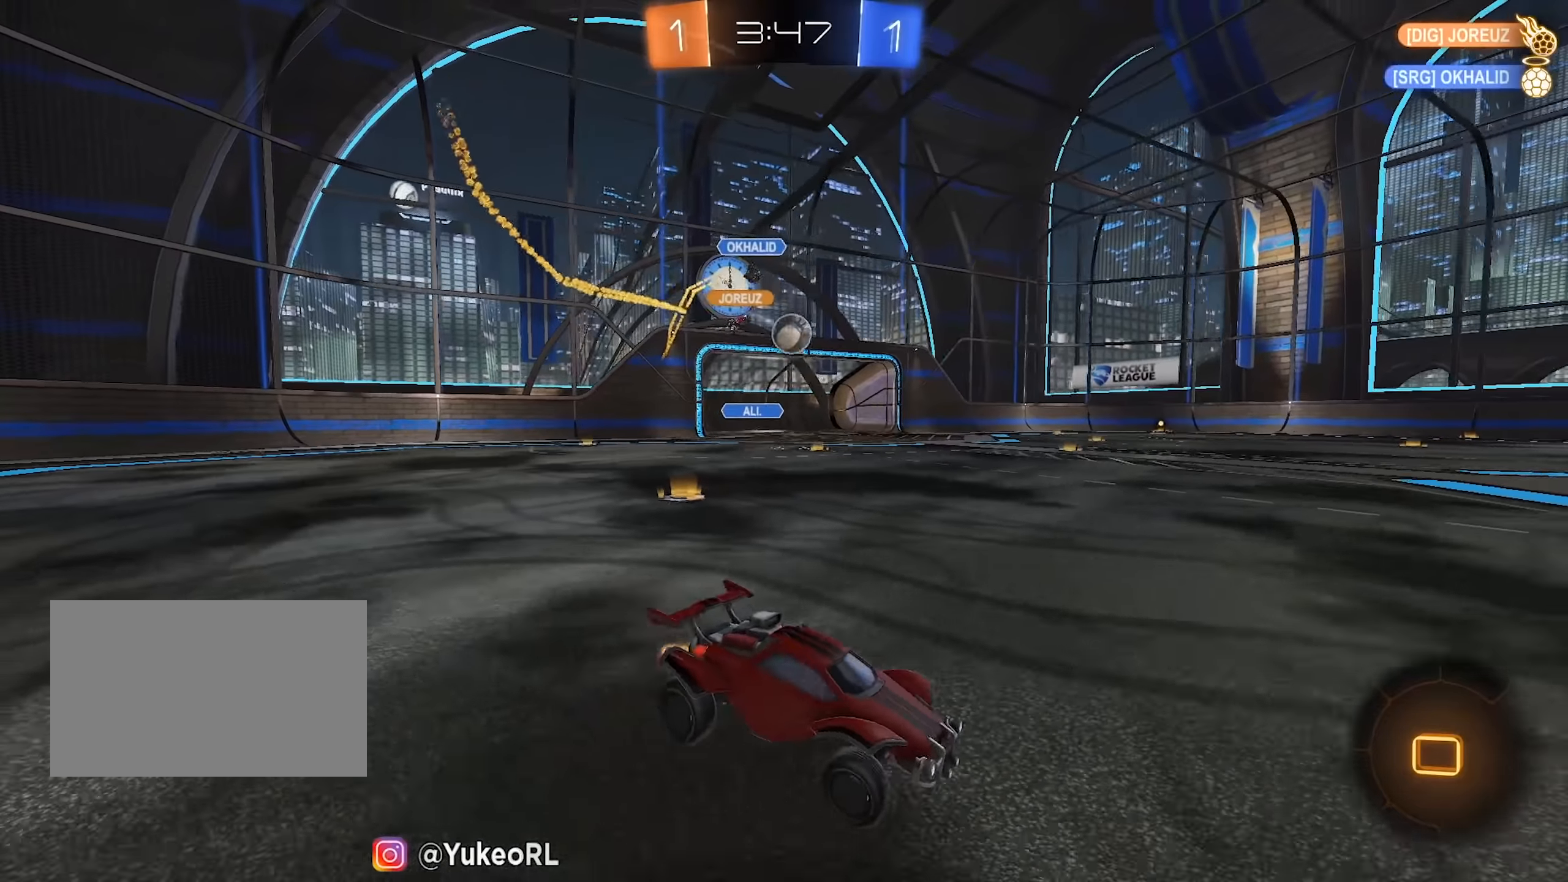
{"keys": ["d", "w"], "mouse": [], "events": [[233, "a", "up"], [233, "d", "down"]]}
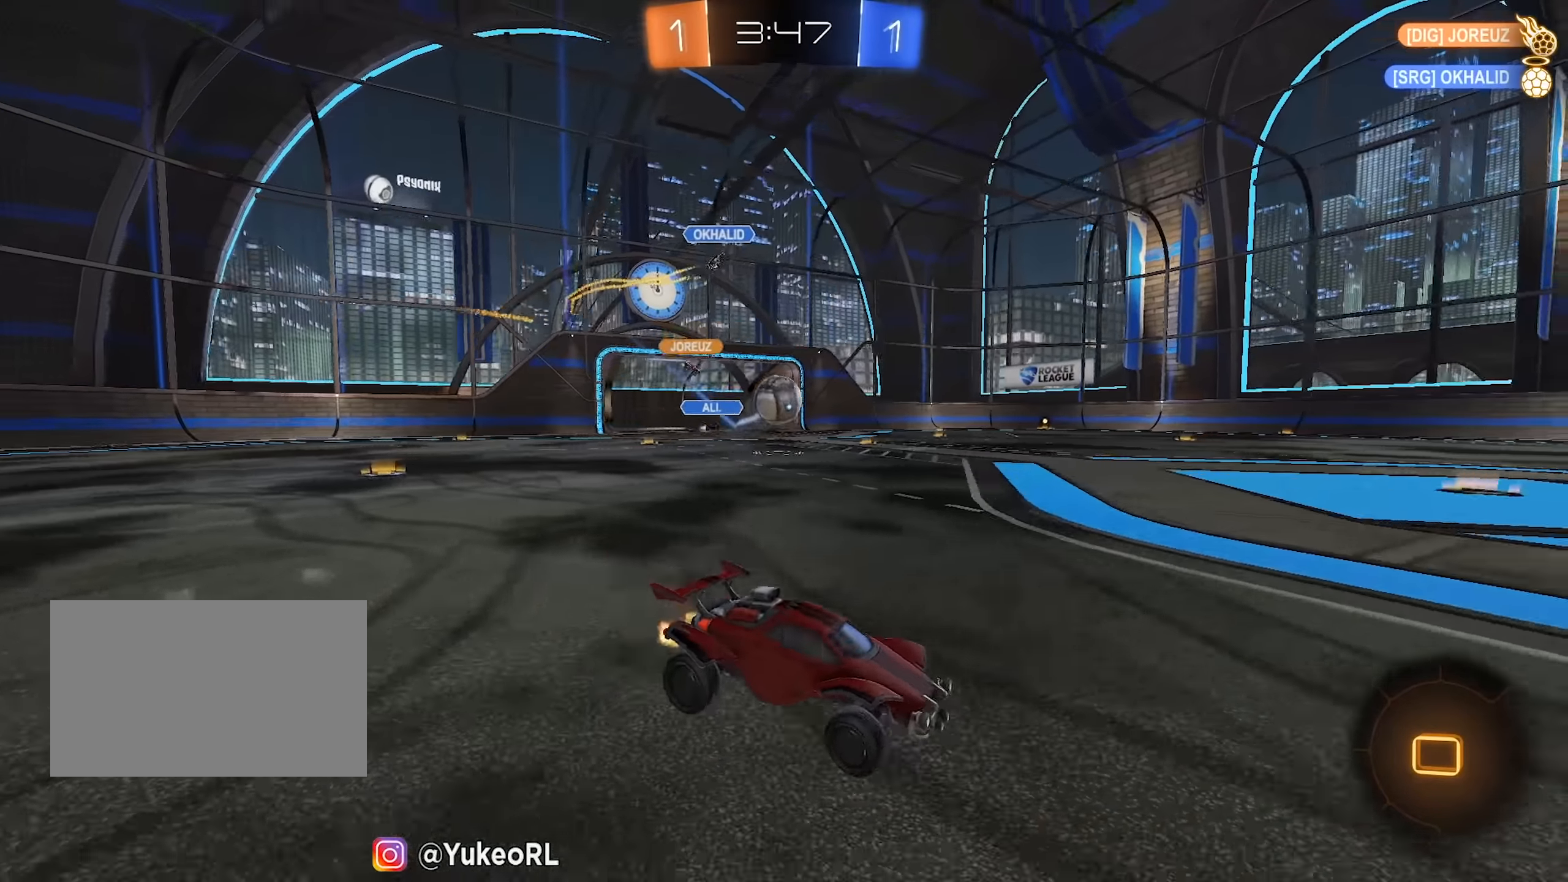
{"keys": ["d", "w"], "mouse": [], "events": [[16, "space", "down"], [66, "d", "up"], [200, "space", "up"], [300, "space", "down"], [483, "d", "down"], [483, "space", "up"]]}
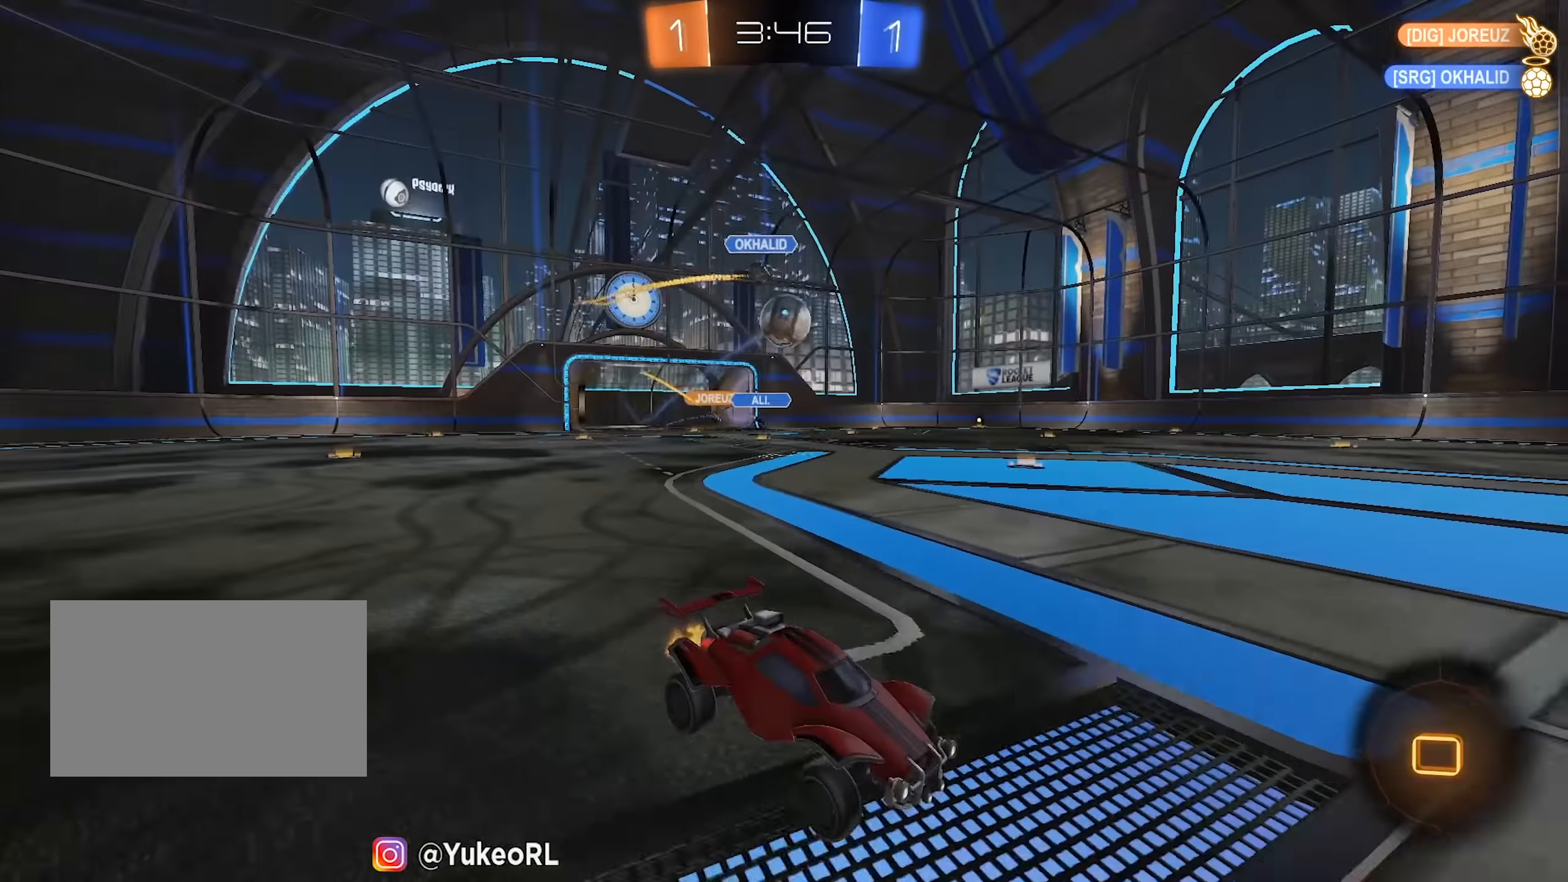
{"keys": ["w"], "mouse": [], "events": [[83, "d", "up"], [116, "a", "down"], [350, "a", "up"]]}
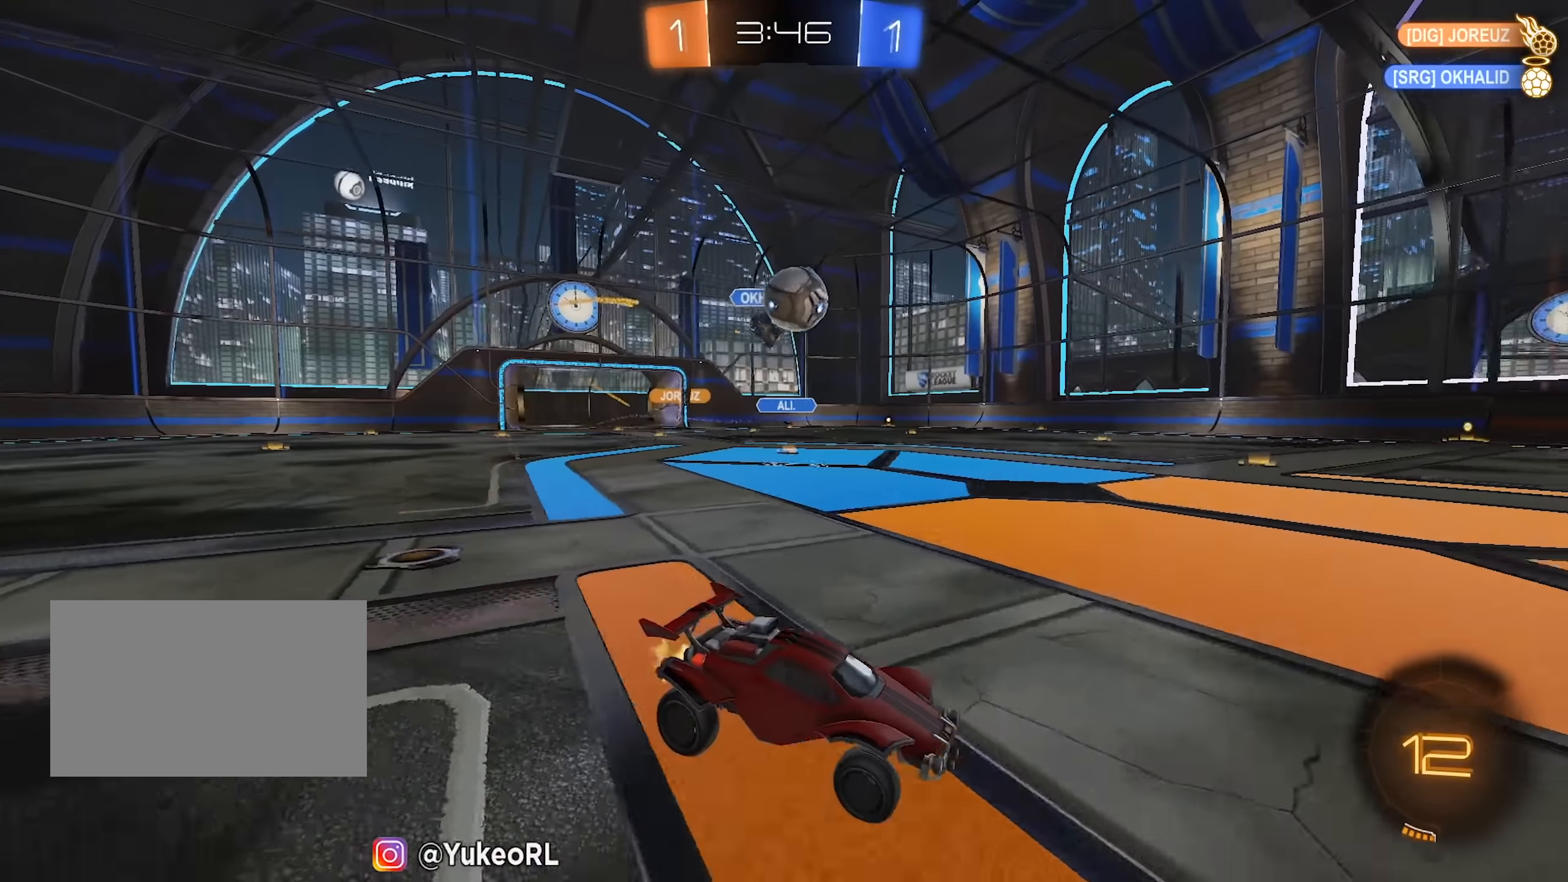
{"keys": ["shift"], "mouse": ["left"], "events": [[50, "a", "down"], [283, "mouse_left", "down"], [416, "a", "up"], [416, "mouse_right", "down"], [466, "mouse_right", "up"], [466, "shift", "down"], [466, "w", "up"]]}
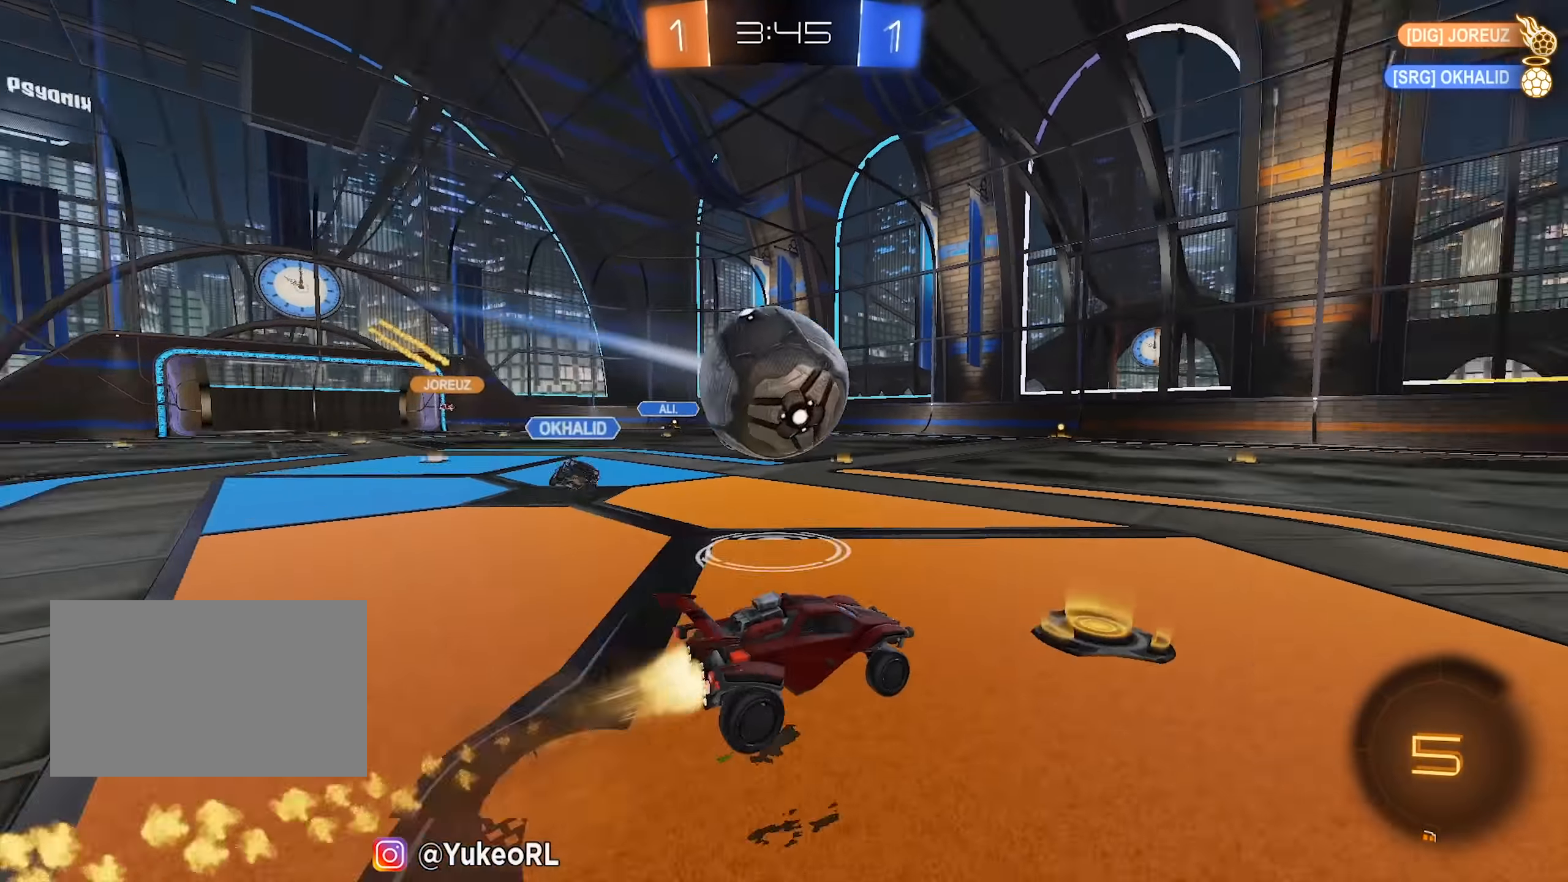
{"keys": ["d", "shift"], "mouse": ["left"], "events": [[16, "d", "down"], [100, "mouse_right", "down"], [150, "space", "down"], [250, "mouse_right", "up"], [300, "space", "up"]]}
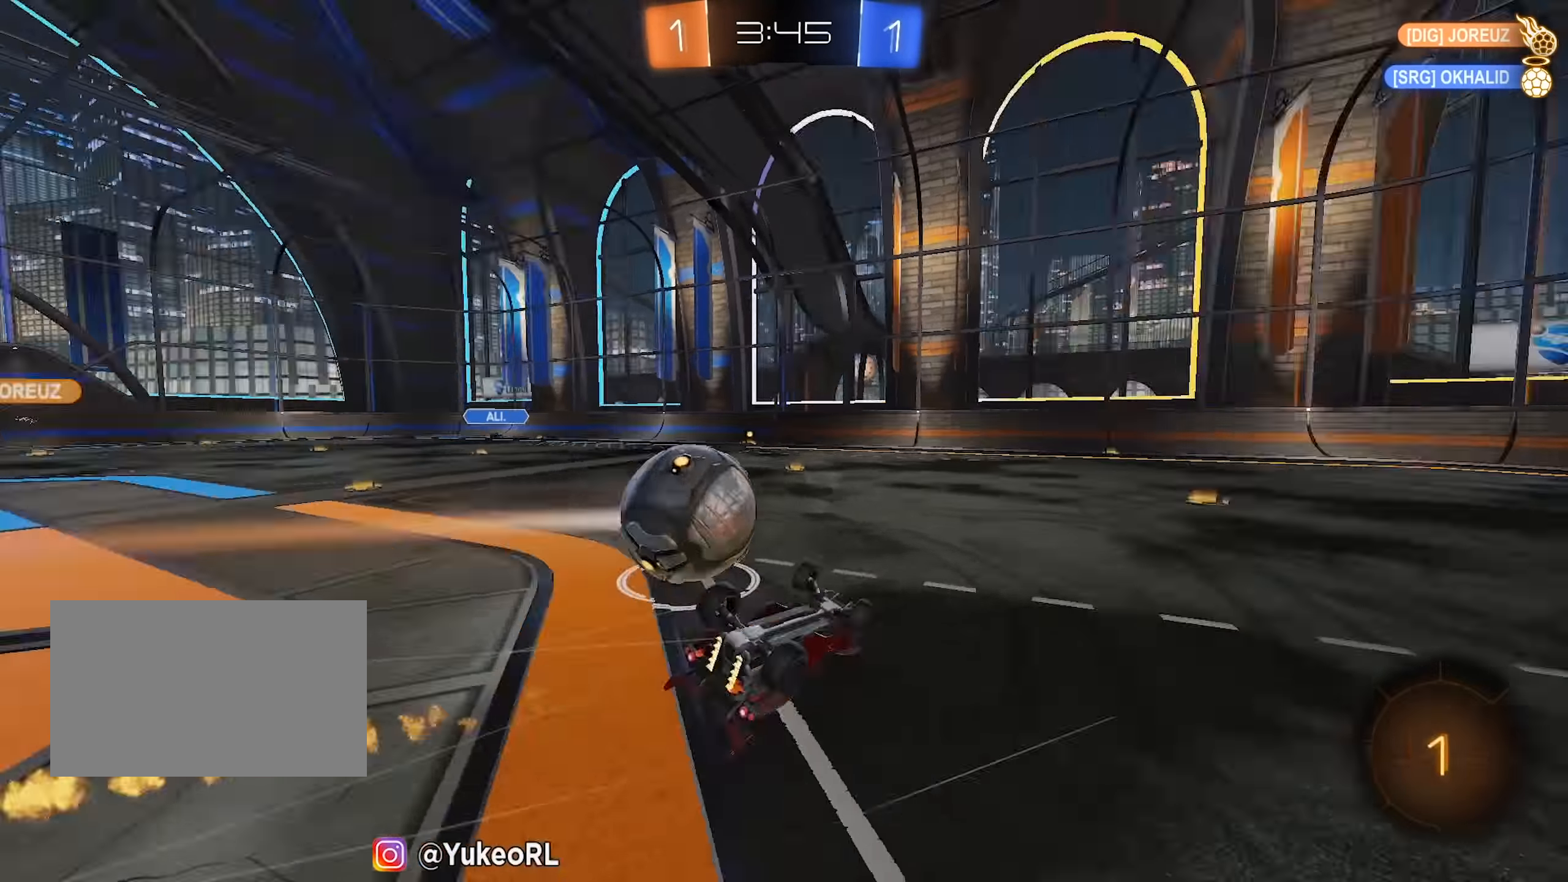
{"keys": ["d", "space"], "mouse": [], "events": [[33, "shift", "up"], [33, "space", "down"], [116, "w", "down"], [166, "mouse_left", "up"], [166, "space", "up"], [316, "d", "up"], [400, "space", "down"], [450, "w", "up"], [500, "d", "down"]]}
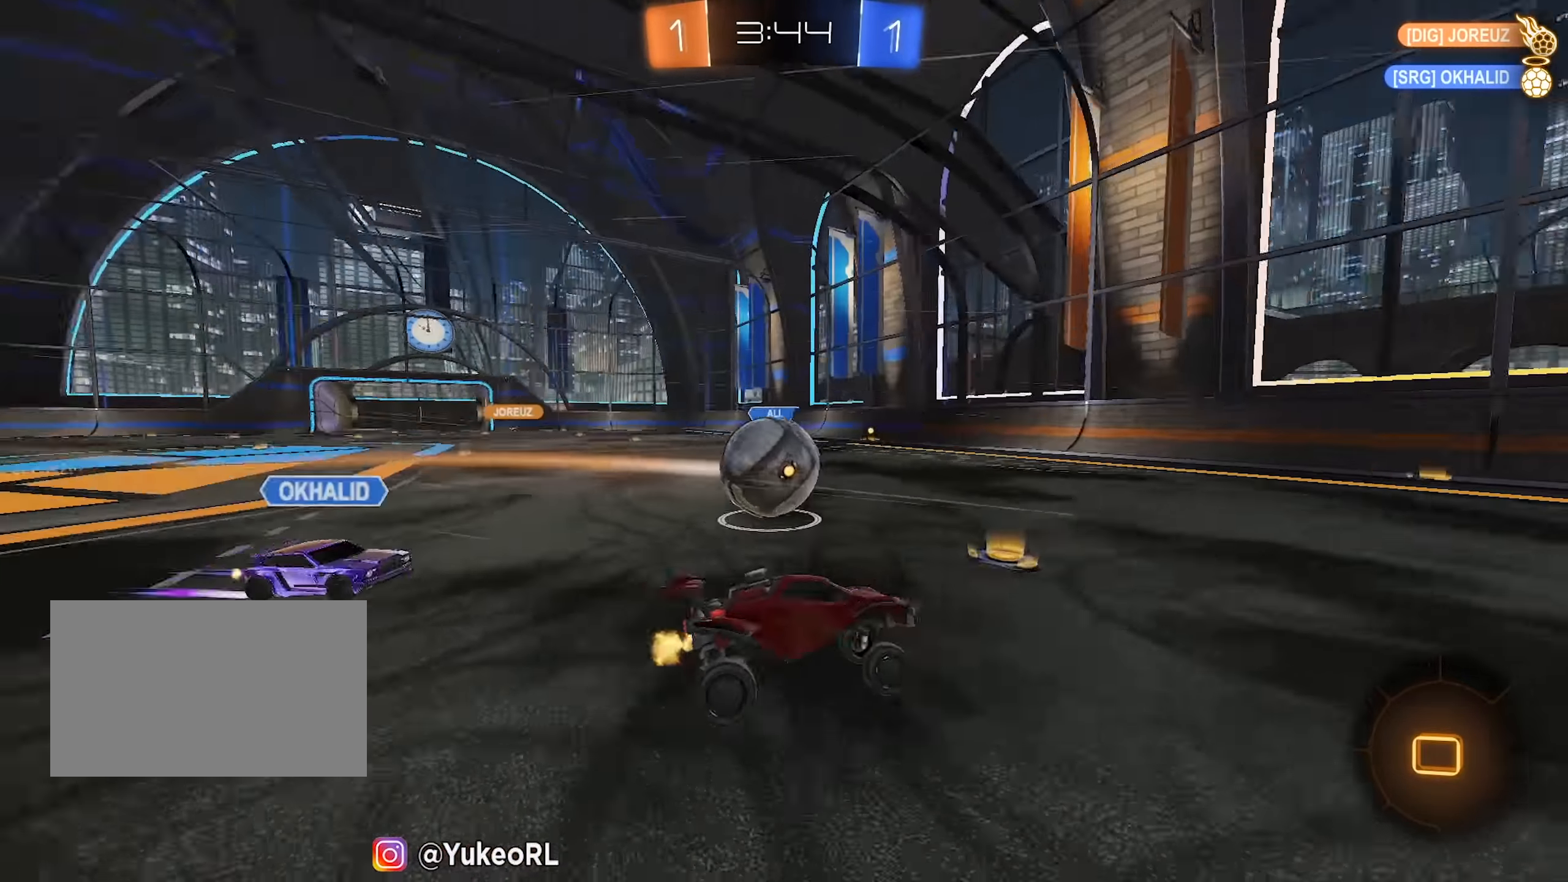
{"keys": ["w"], "mouse": [], "events": [[50, "space", "up"], [100, "w", "down"], [183, "space", "down"], [233, "d", "up"], [333, "space", "up"]]}
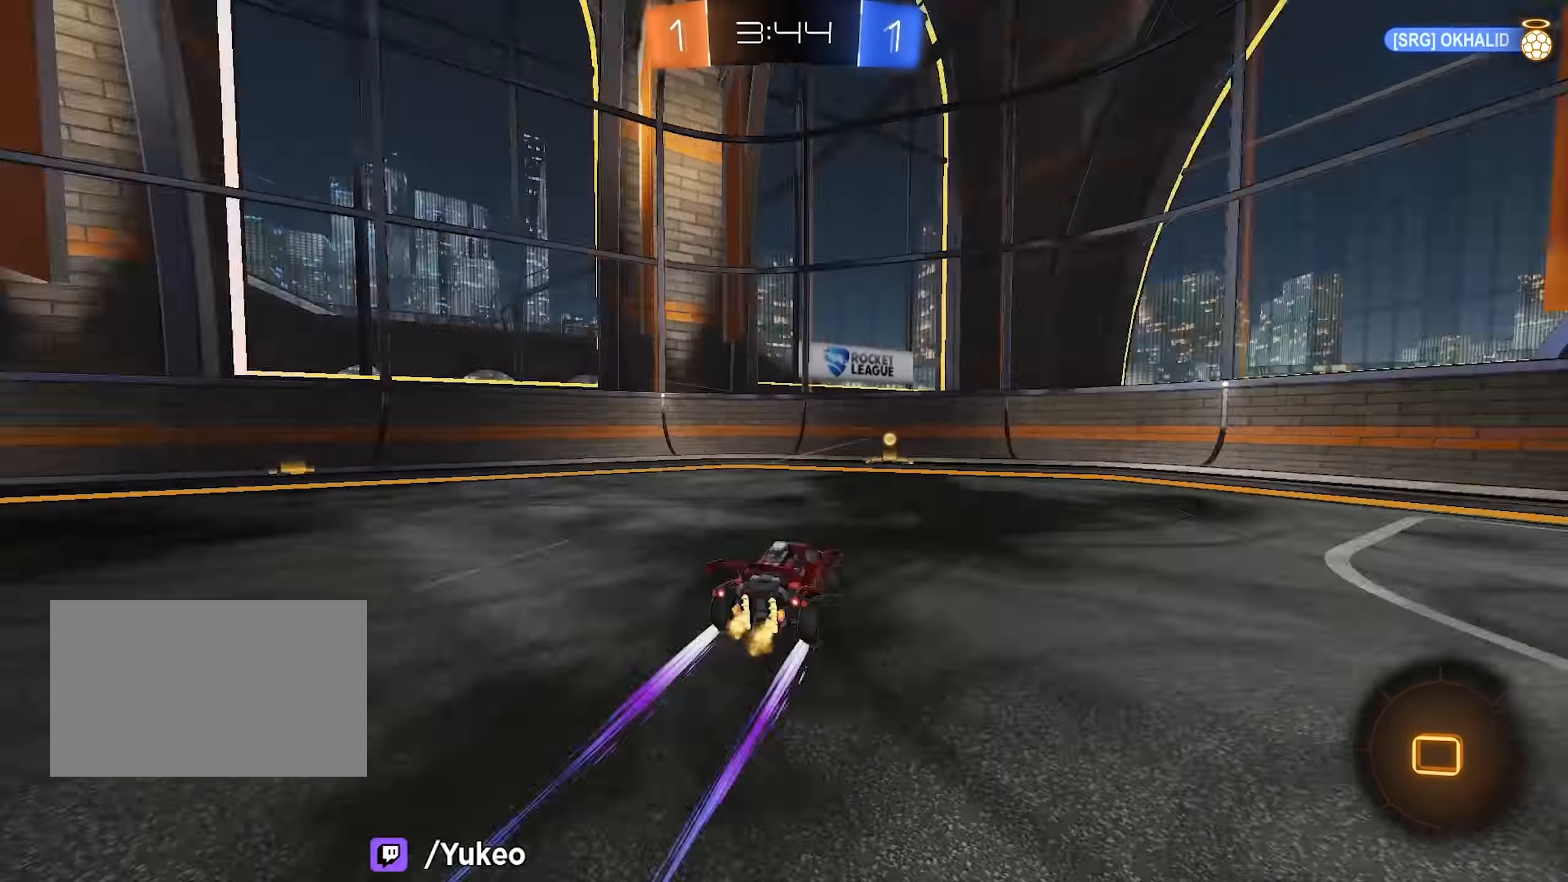
{"keys": ["d", "s"], "mouse": [], "events": [[16, "space", "down"], [200, "space", "up"], [250, "a", "down"], [333, "d", "down"], [383, "a", "up"], [433, "w", "up"], [483, "s", "down"]]}
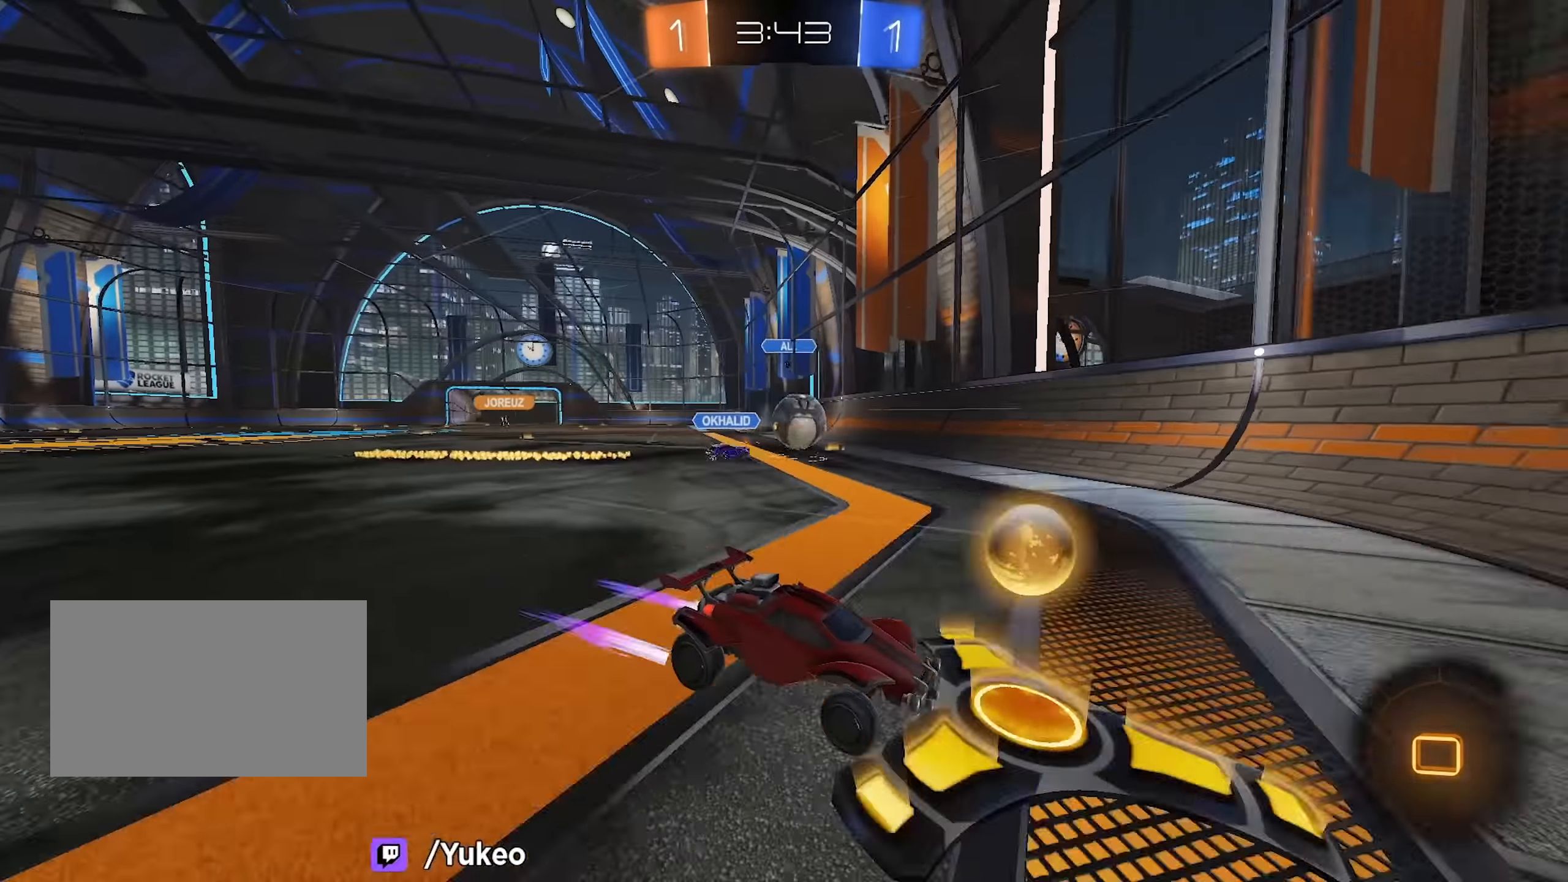
{"keys": ["a", "w"], "mouse": [], "events": [[116, "s", "up"], [166, "w", "down"], [450, "a", "down"], [450, "d", "up"]]}
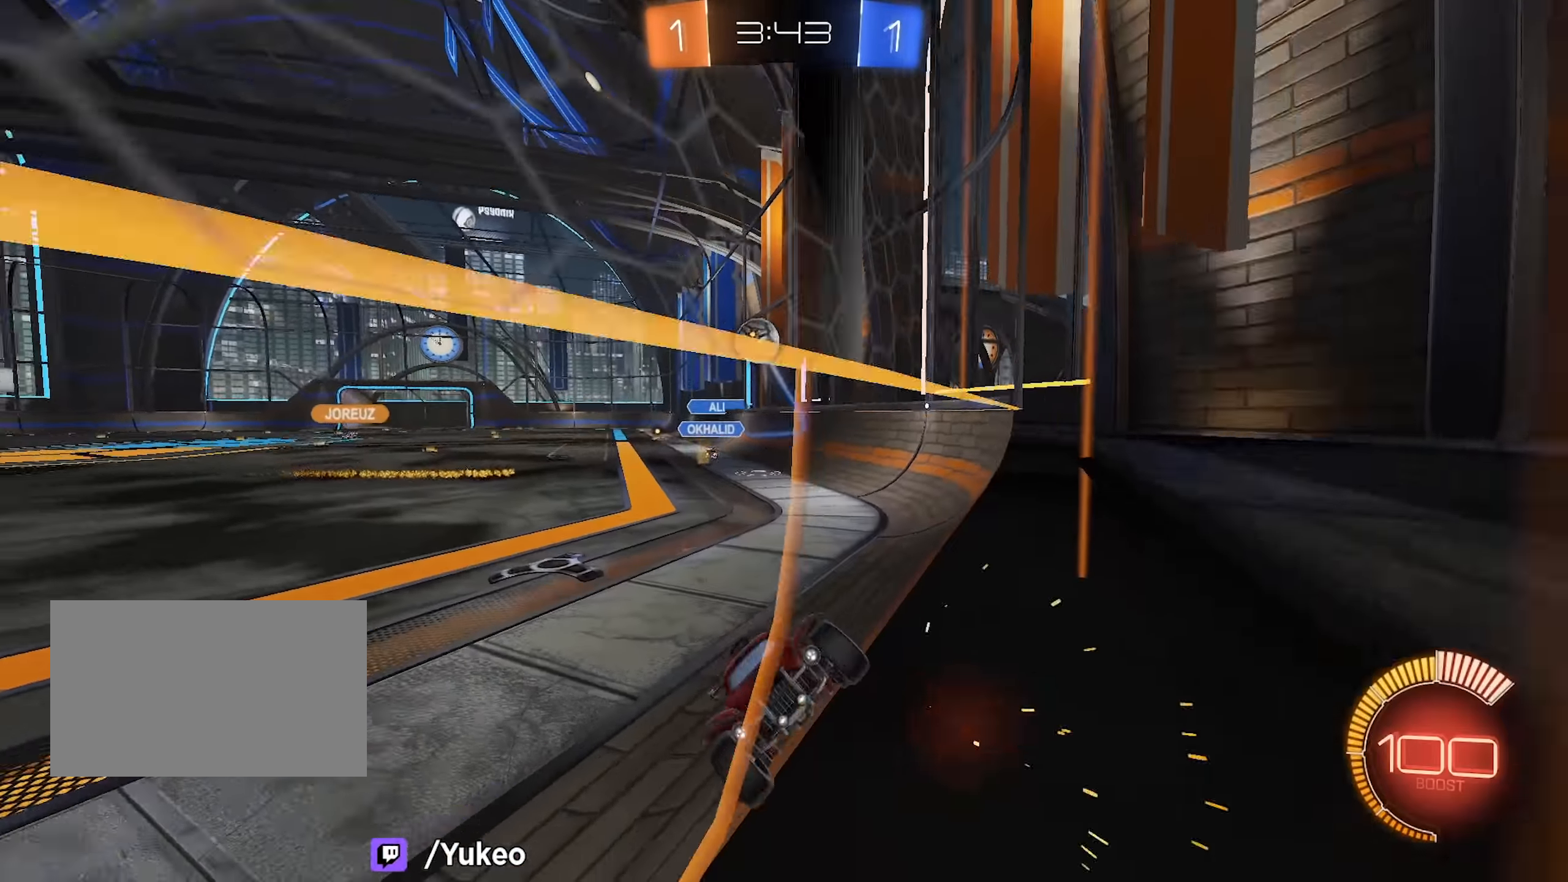
{"keys": ["a", "s"], "mouse": ["right"], "events": [[133, "a", "up"], [233, "a", "down"], [366, "mouse_right", "down"], [366, "w", "up"], [416, "s", "down"]]}
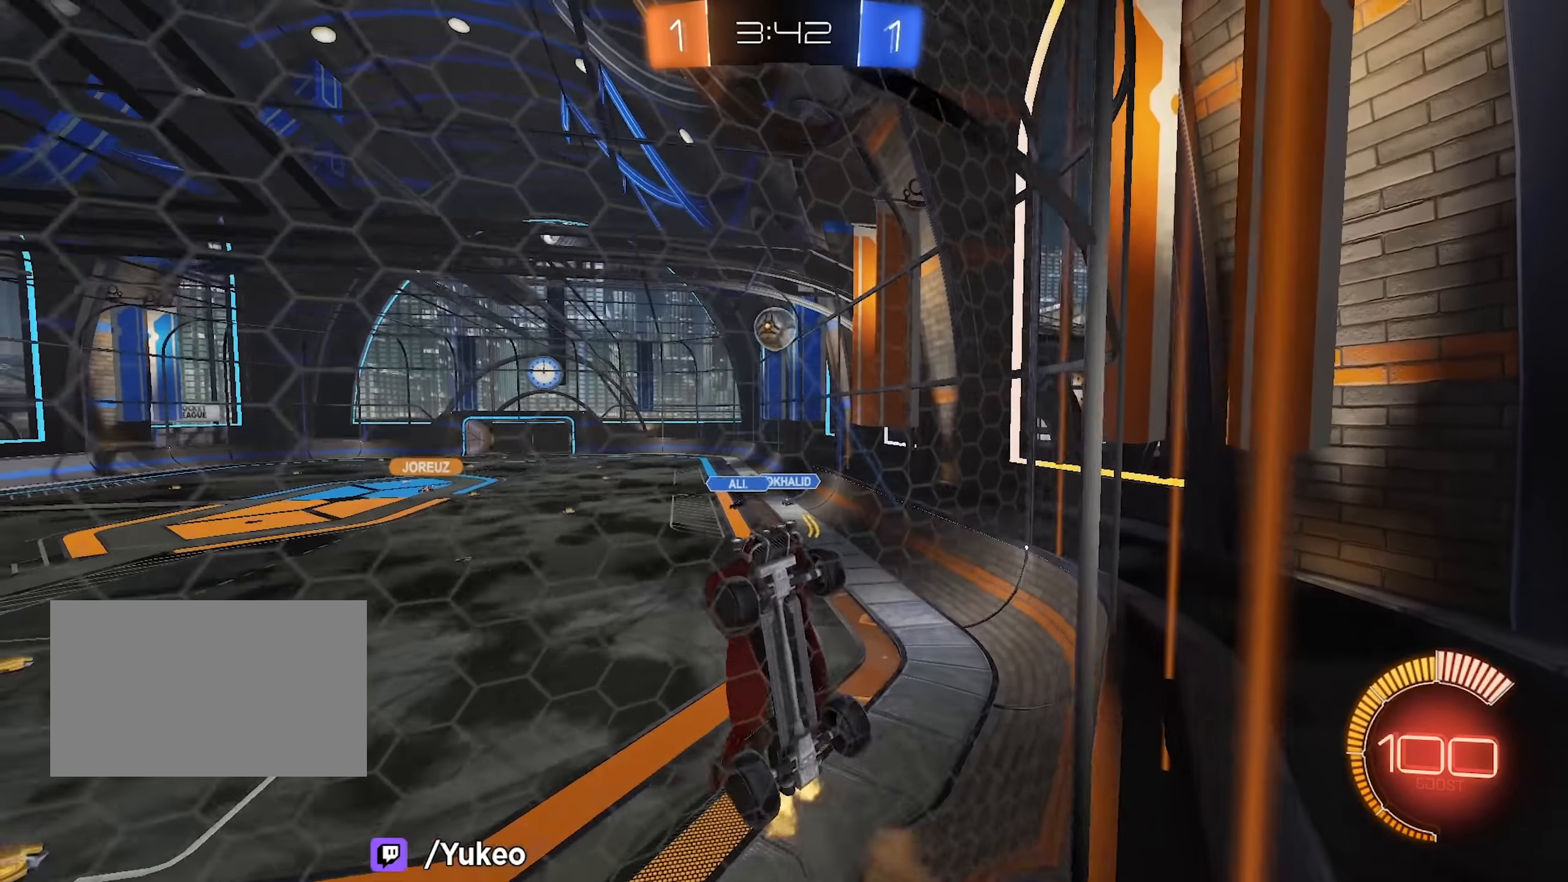
{"keys": ["d", "w"], "mouse": ["left"], "events": [[16, "d", "down"], [66, "a", "up"], [66, "shift", "down"], [83, "mouse_right", "up"], [100, "mouse_left", "down"], [200, "s", "up"], [300, "w", "down"], [433, "shift", "up"]]}
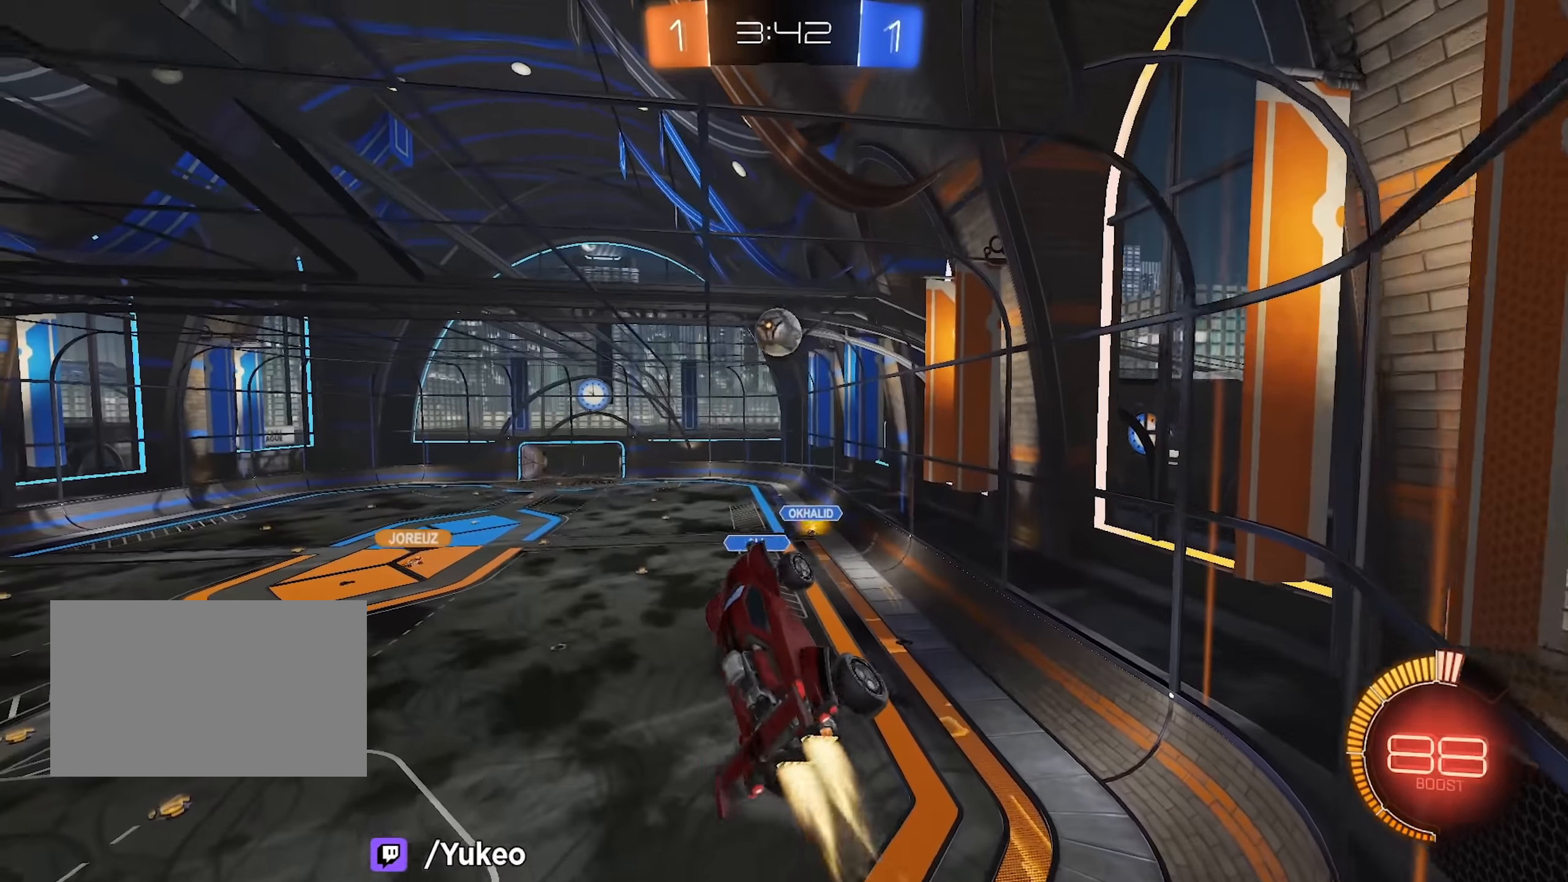
{"keys": ["a"], "mouse": [], "events": [[83, "d", "up"], [83, "w", "up"], [350, "a", "down"], [350, "mouse_left", "up"], [400, "w", "down"], [500, "w", "up"]]}
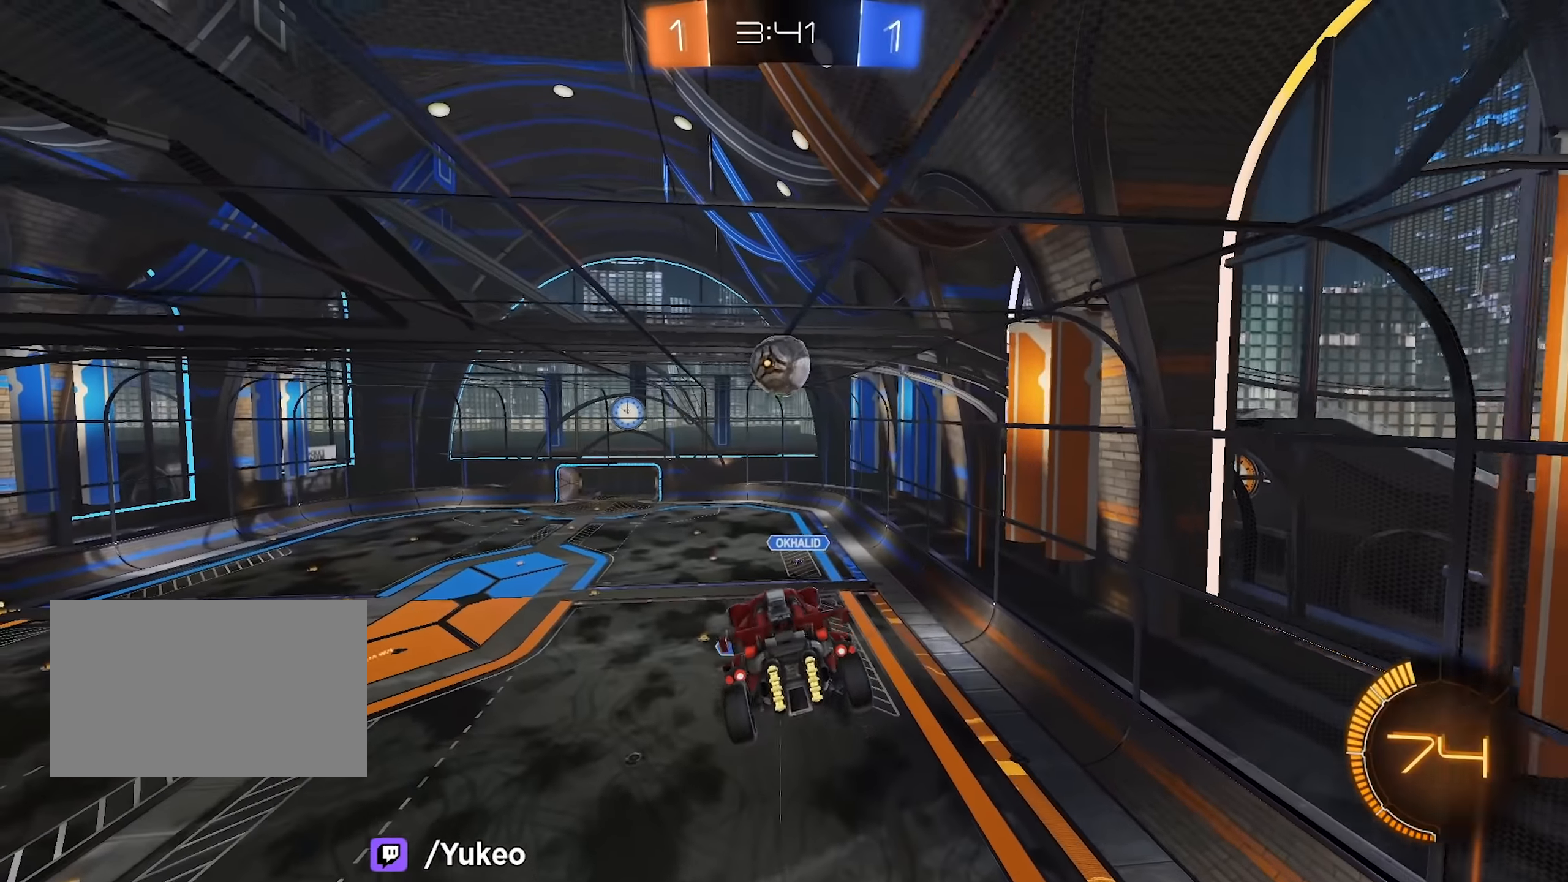
{"keys": ["d", "s"], "mouse": [], "events": [[50, "a", "up"], [50, "mouse_left", "down"], [83, "d", "down"], [233, "d", "up"], [233, "w", "down"], [283, "a", "down"], [366, "a", "up"], [366, "w", "up"], [416, "s", "down"], [466, "d", "down"], [466, "mouse_left", "up"]]}
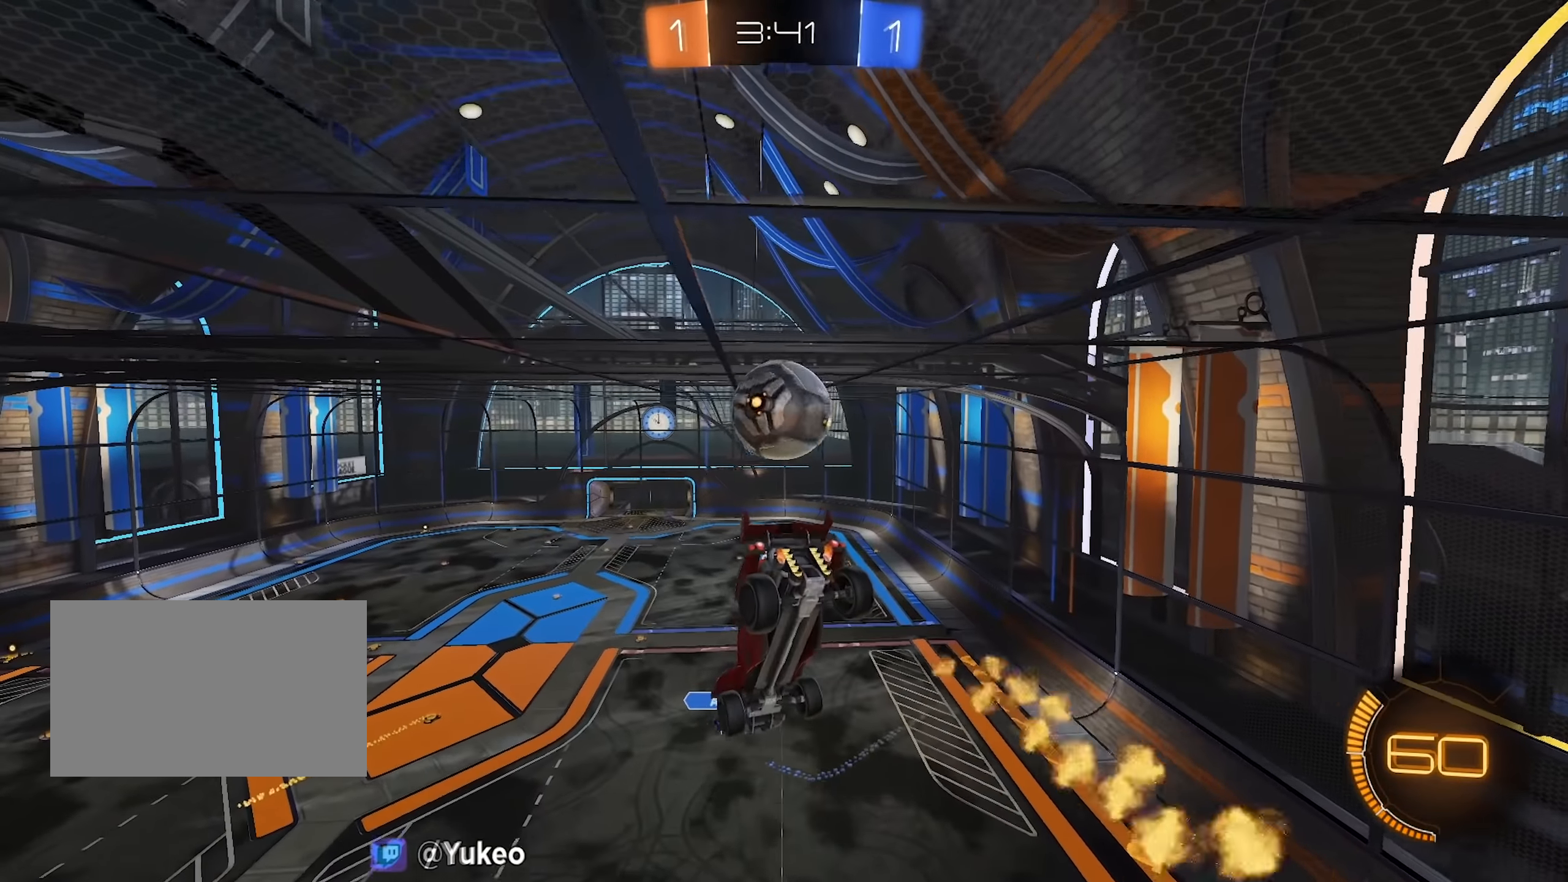
{"keys": ["d", "s"], "mouse": [], "events": [[150, "d", "up"], [250, "d", "down"]]}
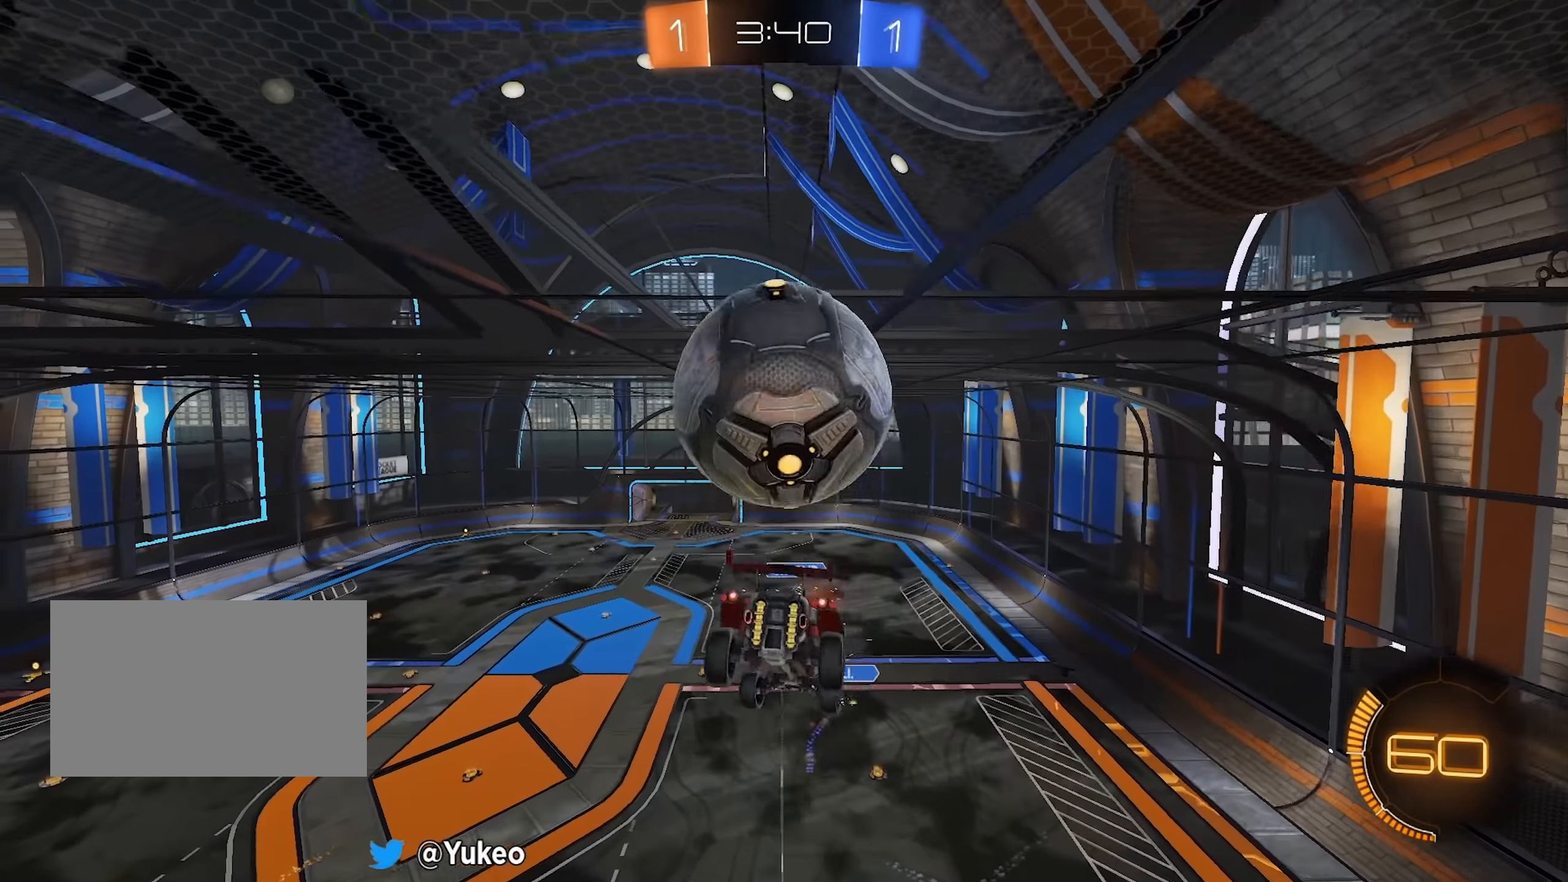
{"keys": ["d", "w"], "mouse": ["left"], "events": [[216, "s", "up"], [266, "mouse_left", "down"], [350, "w", "down"]]}
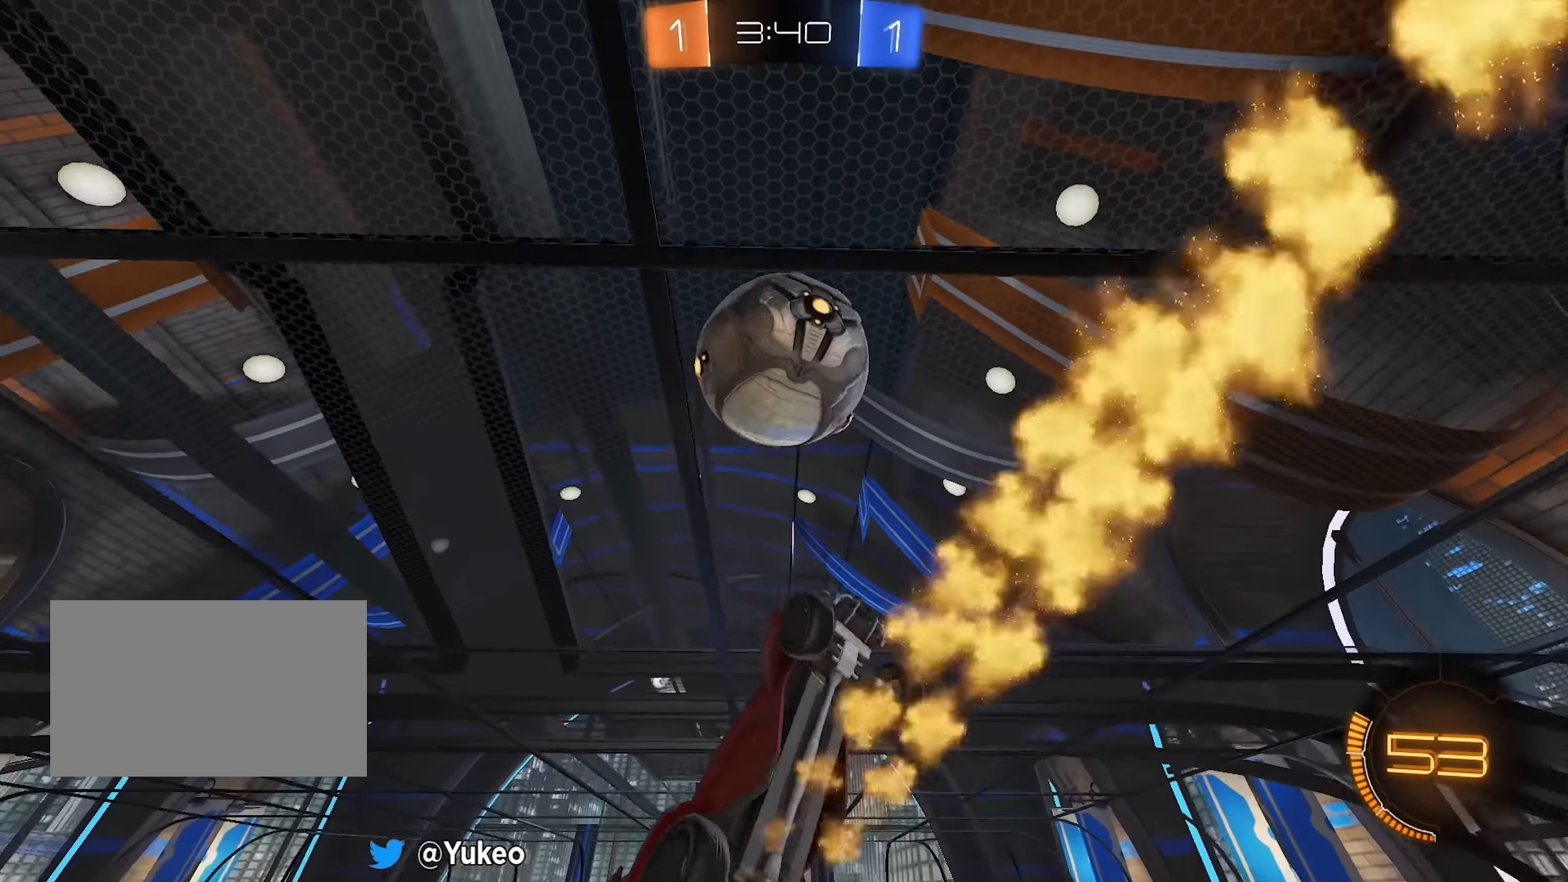
{"keys": ["a", "s"], "mouse": ["left"], "events": [[50, "w", "up"], [183, "a", "down"], [183, "s", "down"], [233, "d", "up"], [383, "s", "up"], [466, "s", "down"]]}
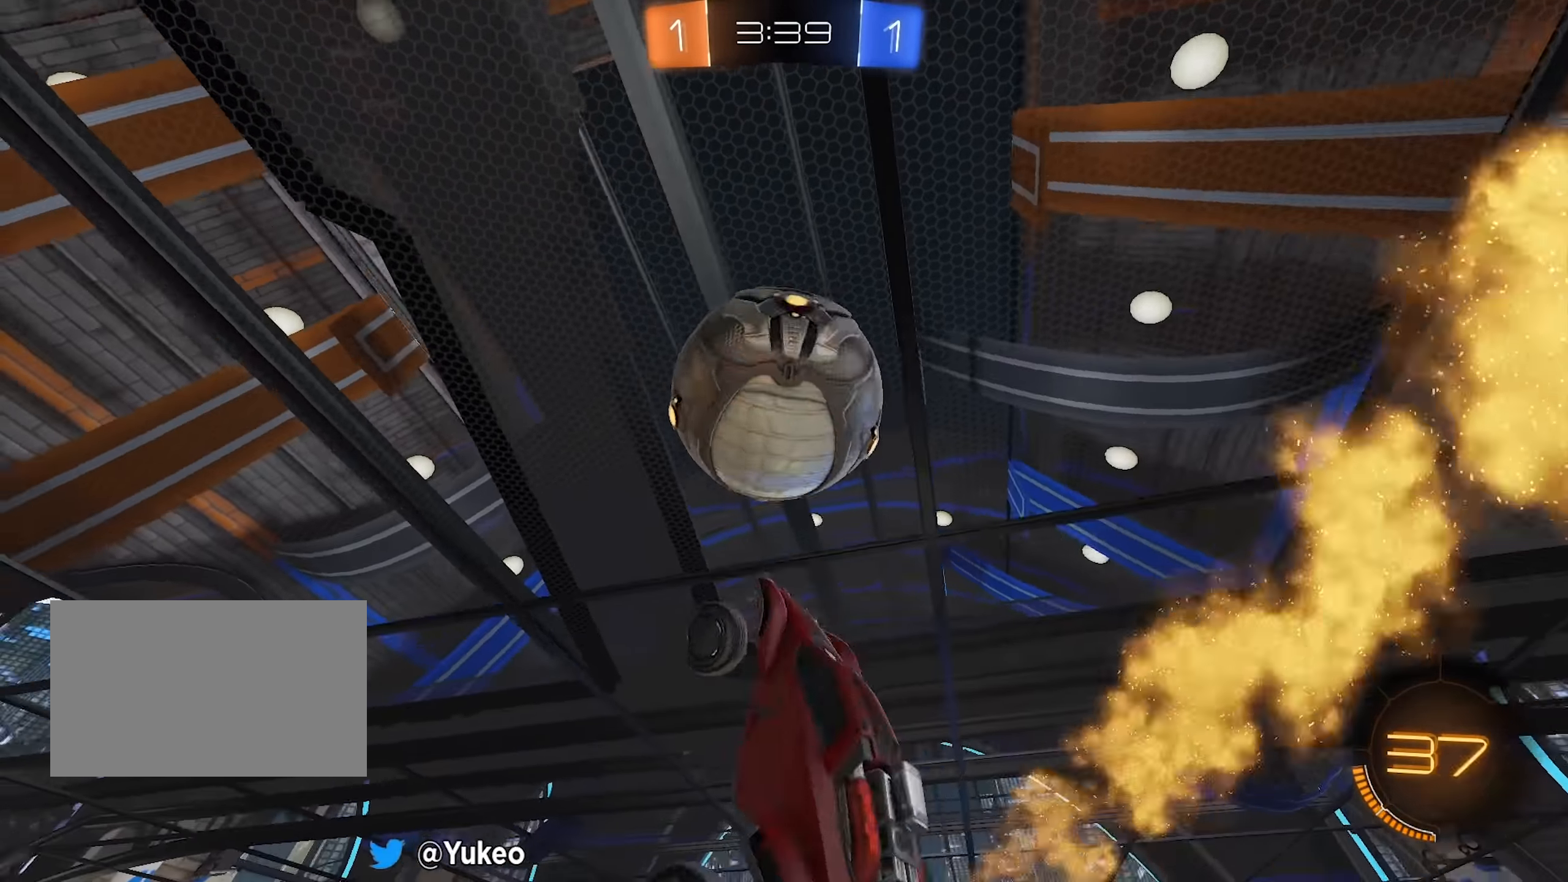
{"keys": [], "mouse": [], "events": [[66, "s", "up"], [200, "w", "down"], [383, "w", "up"], [433, "a", "up"], [483, "mouse_left", "up"]]}
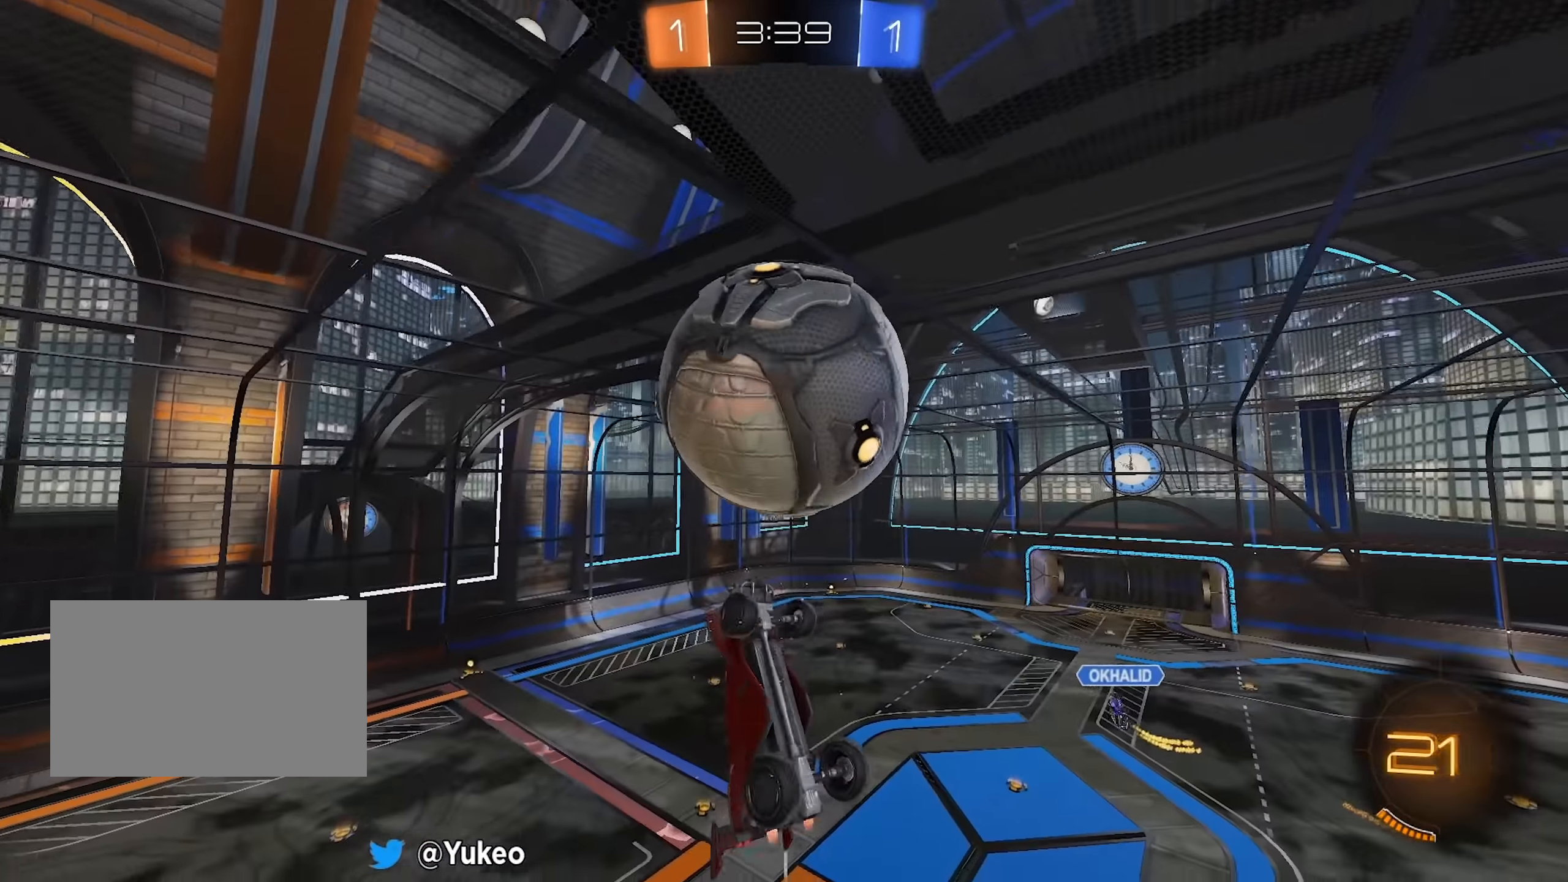
{"keys": ["a", "w"], "mouse": ["left"], "events": [[166, "mouse_left", "down"], [300, "d", "down"], [450, "w", "down"], [500, "a", "down"], [500, "d", "up"]]}
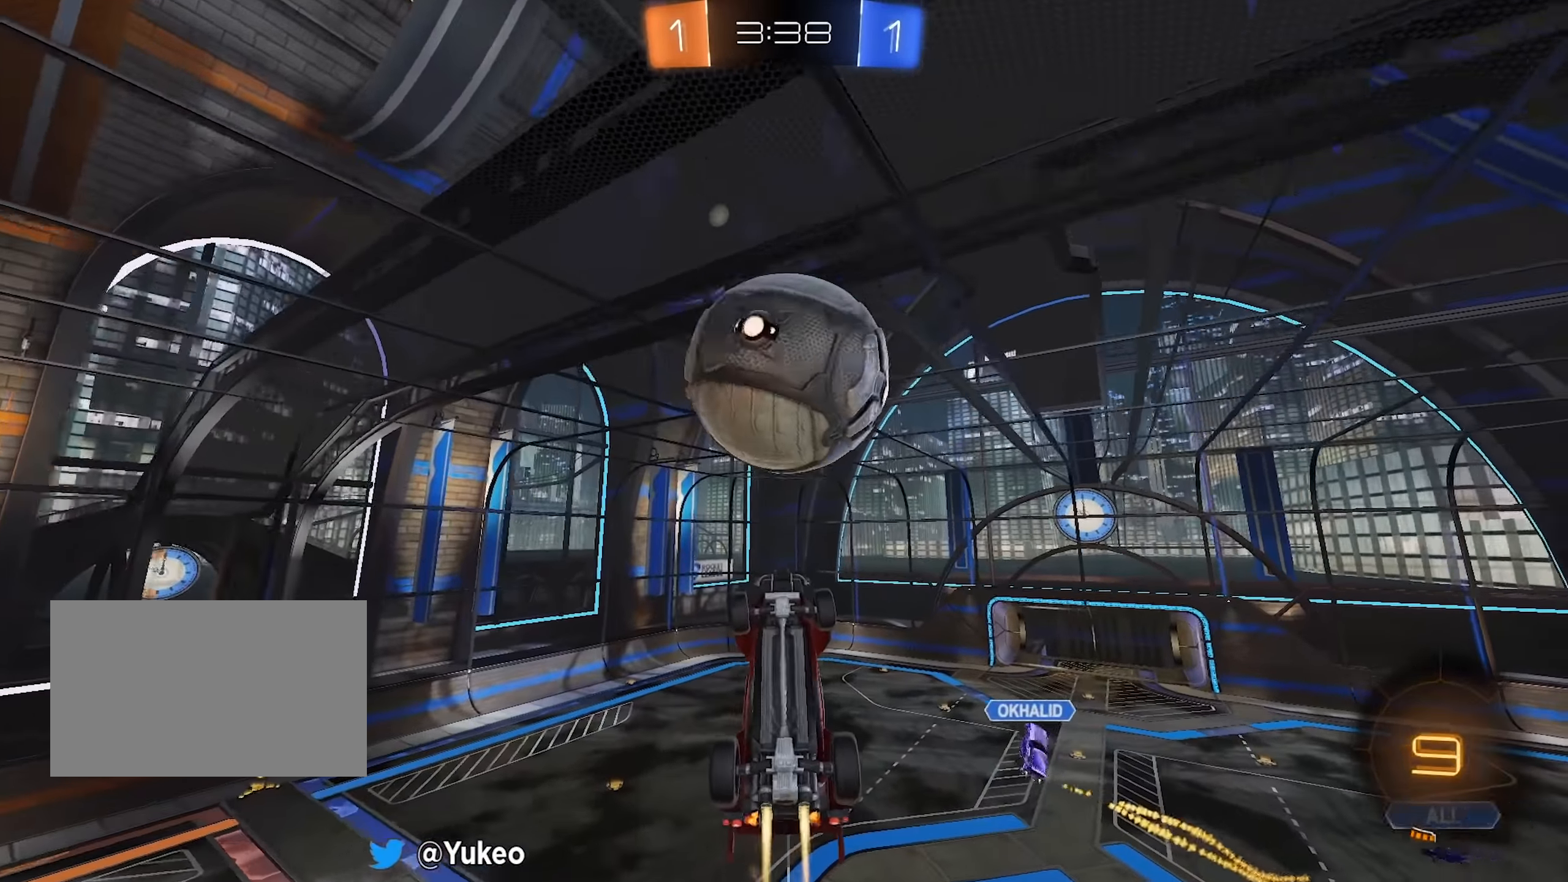
{"keys": ["d"], "mouse": ["left"], "events": [[100, "a", "up"], [100, "w", "up"], [466, "d", "down"]]}
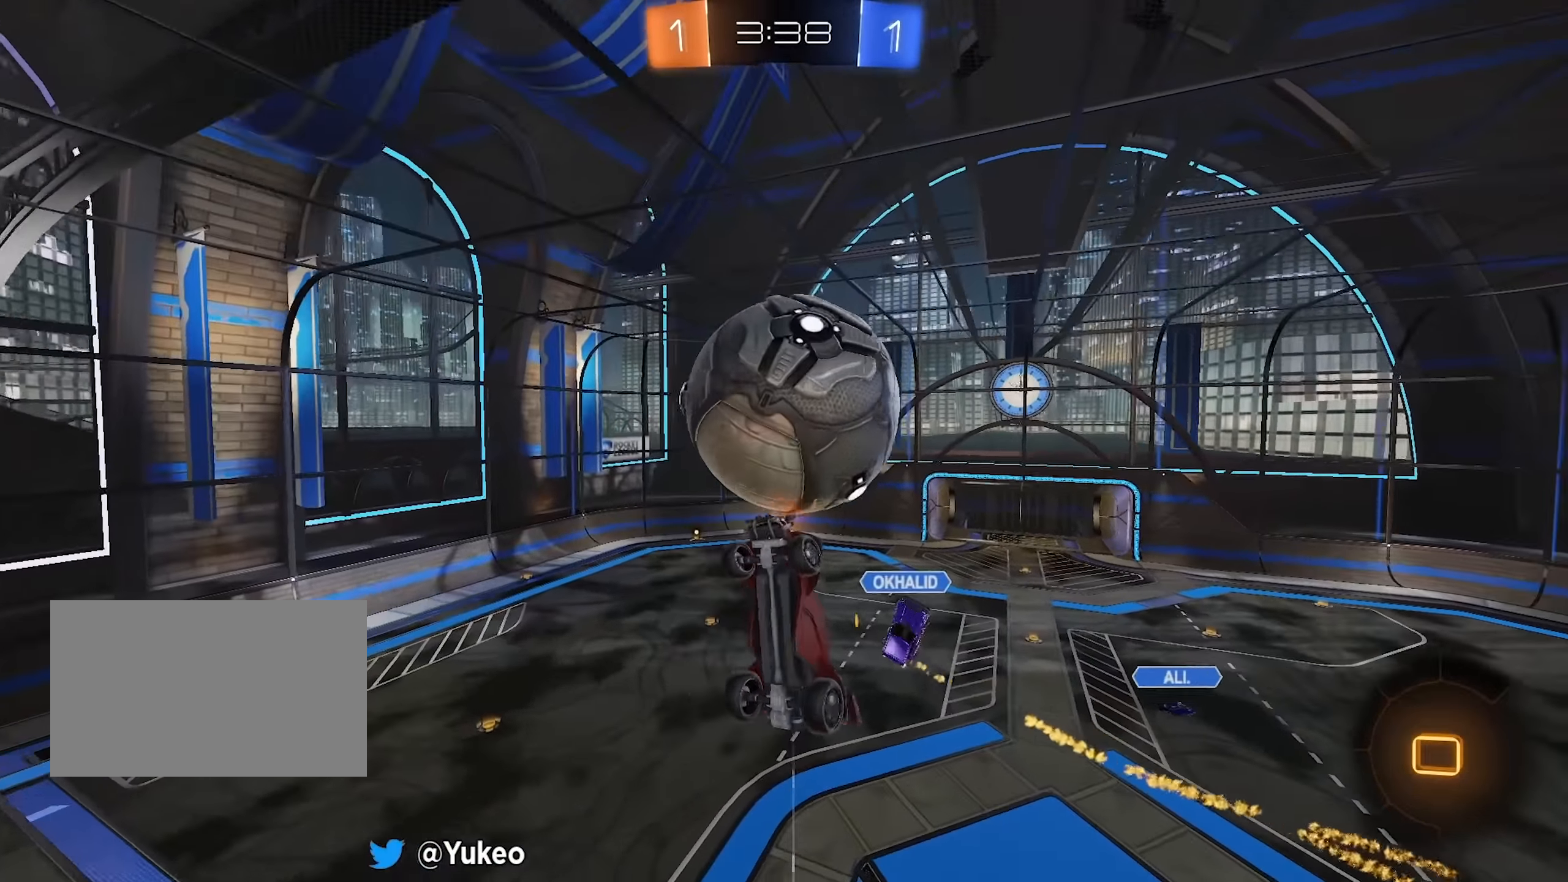
{"keys": ["w"], "mouse": [], "events": [[66, "w", "down"], [250, "w", "up"], [333, "d", "up"], [333, "mouse_left", "up"], [433, "w", "down"]]}
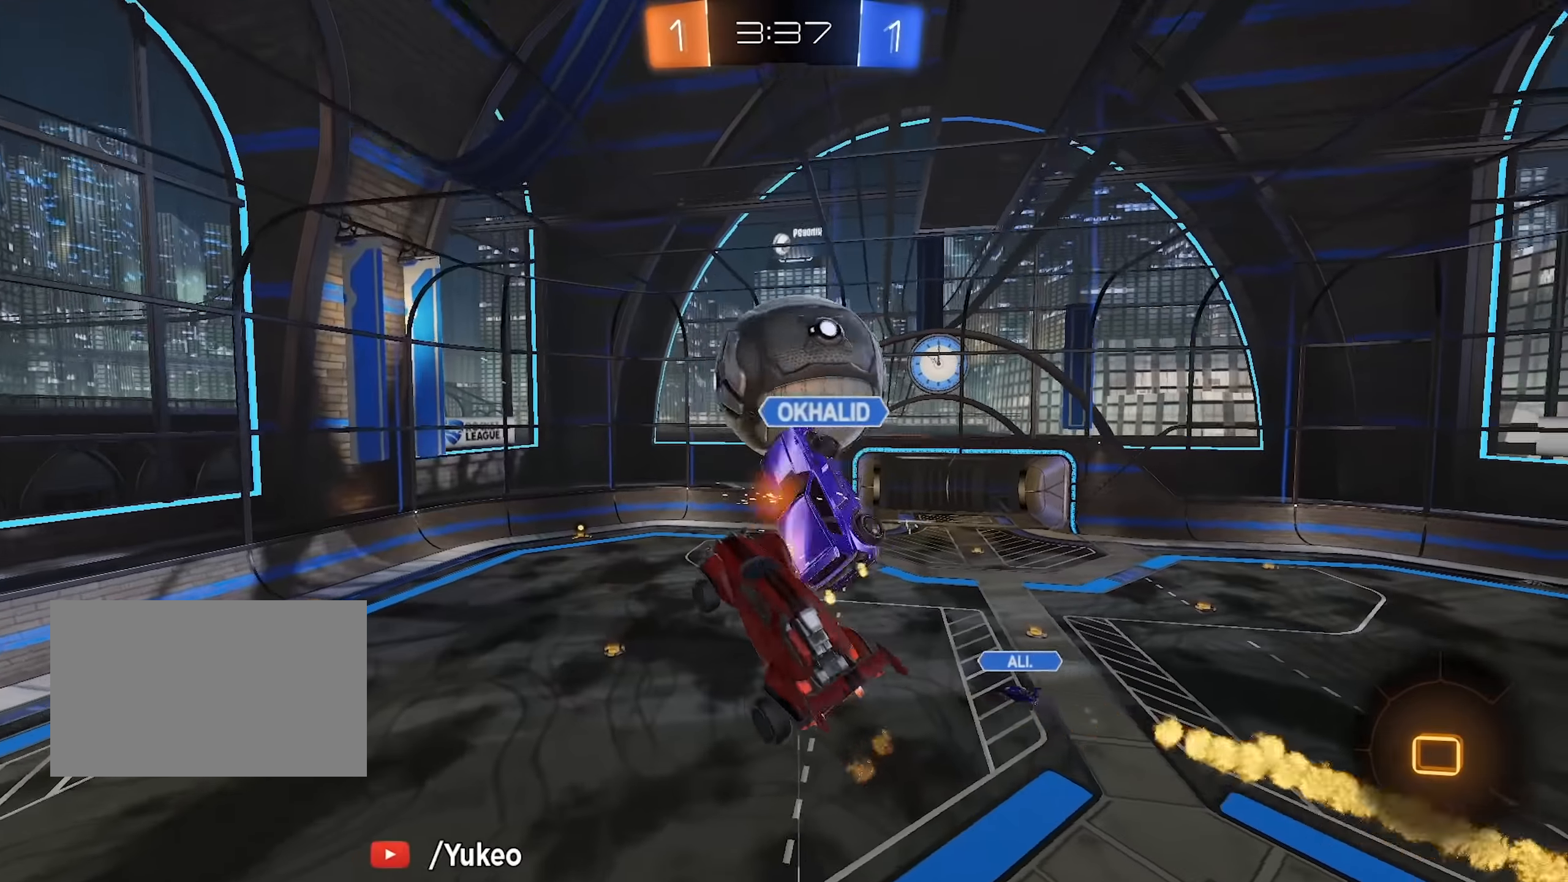
{"keys": ["d", "s"], "mouse": [], "events": [[83, "a", "down"], [166, "a", "up"], [166, "w", "up"], [216, "d", "down"], [216, "shift", "down"], [266, "w", "down"], [400, "shift", "up"], [400, "w", "up"], [500, "s", "down"]]}
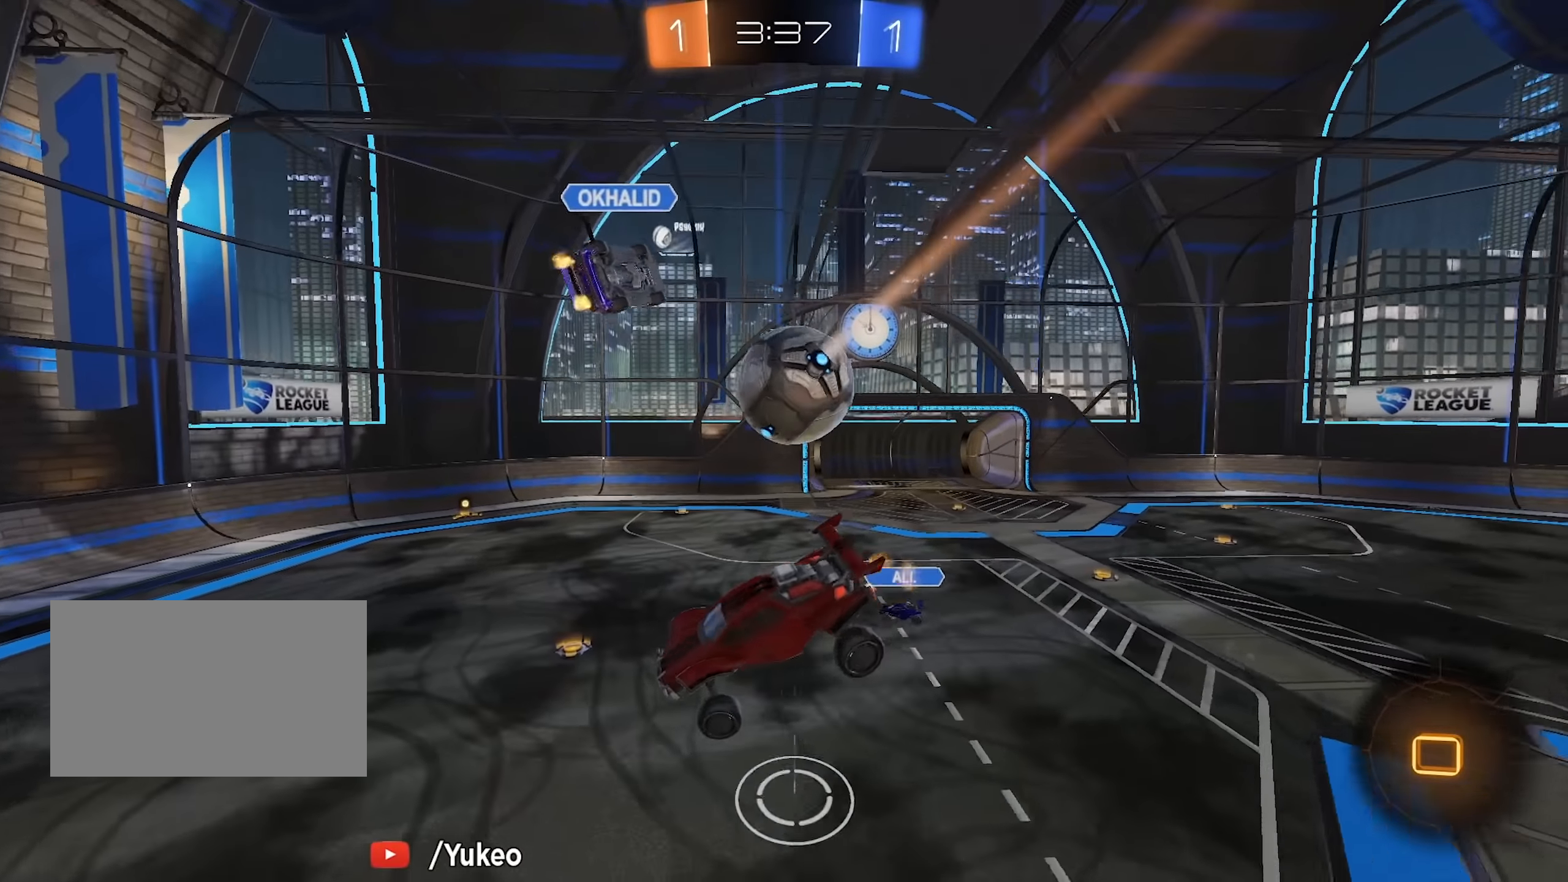
{"keys": ["a", "w"], "mouse": [], "events": [[283, "s", "up"], [416, "a", "down"], [416, "w", "down"], [466, "d", "up"]]}
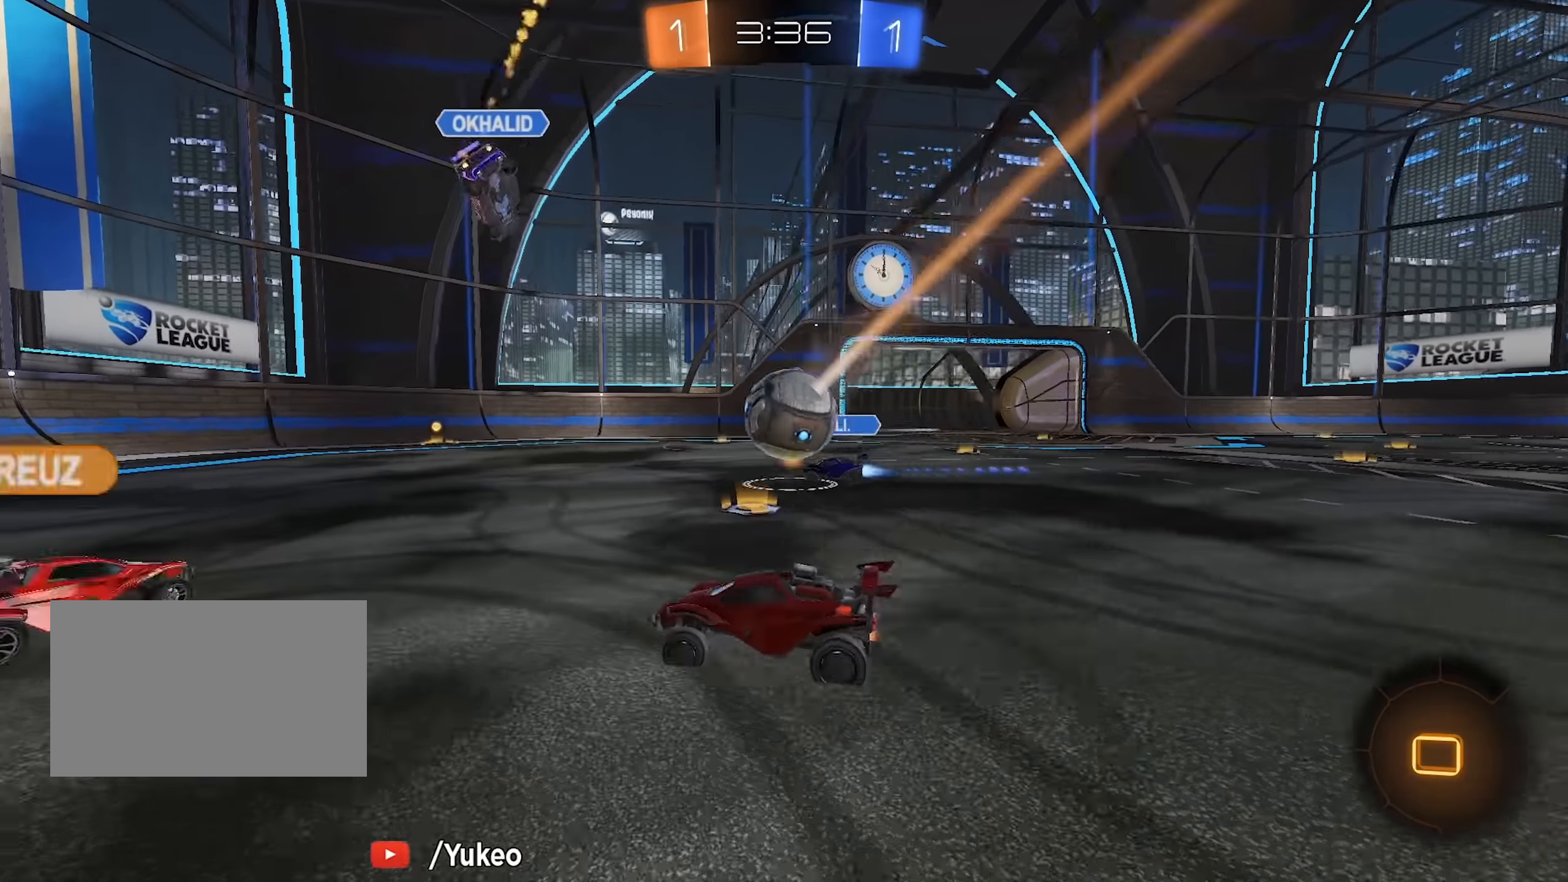
{"keys": ["w"], "mouse": [], "events": [[250, "space", "down"], [383, "space", "up"], [483, "a", "up"]]}
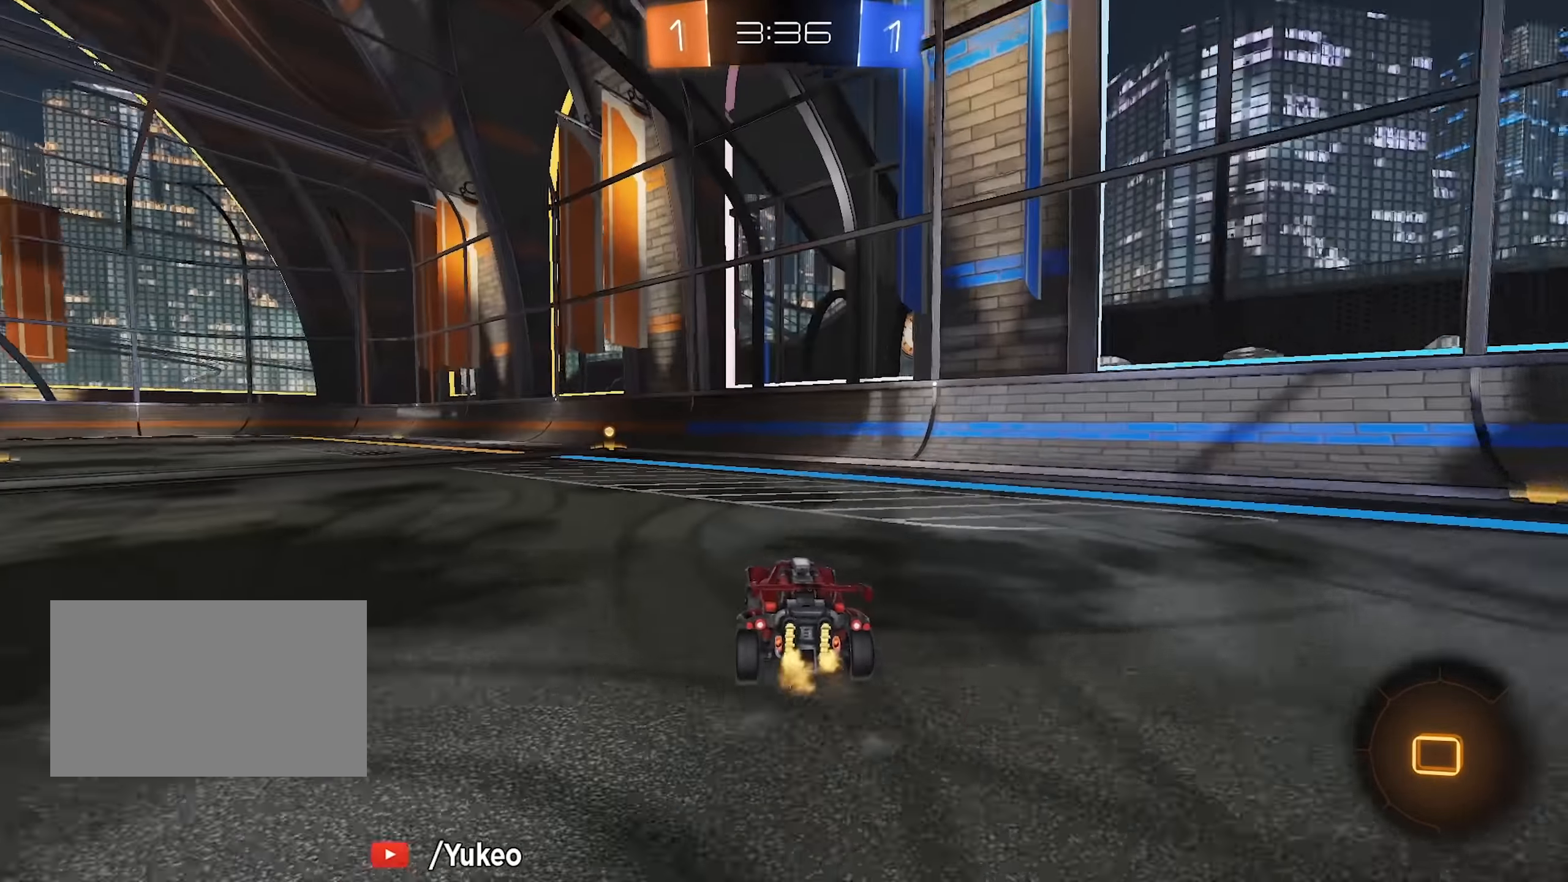
{"keys": ["a", "shift", "space", "w"], "mouse": [], "events": [[166, "mouse_right", "down"], [216, "a", "down"], [216, "shift", "down"], [266, "mouse_right", "up"], [316, "mouse_right", "down"], [350, "space", "down"], [483, "mouse_right", "up"]]}
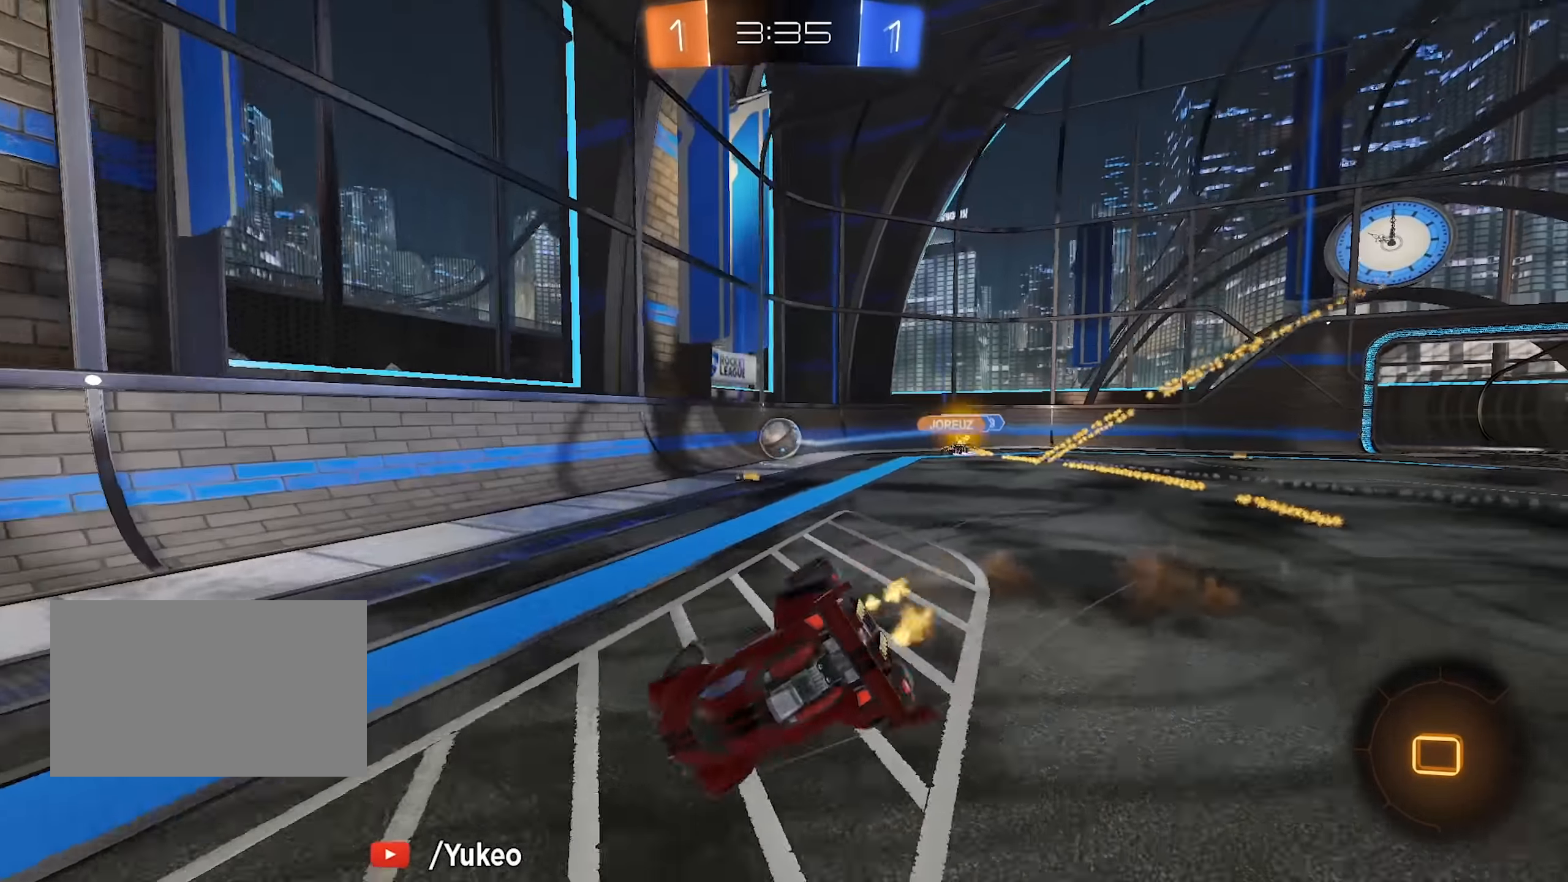
{"keys": ["a", "w"], "mouse": [], "events": [[50, "space", "up"], [466, "shift", "up"]]}
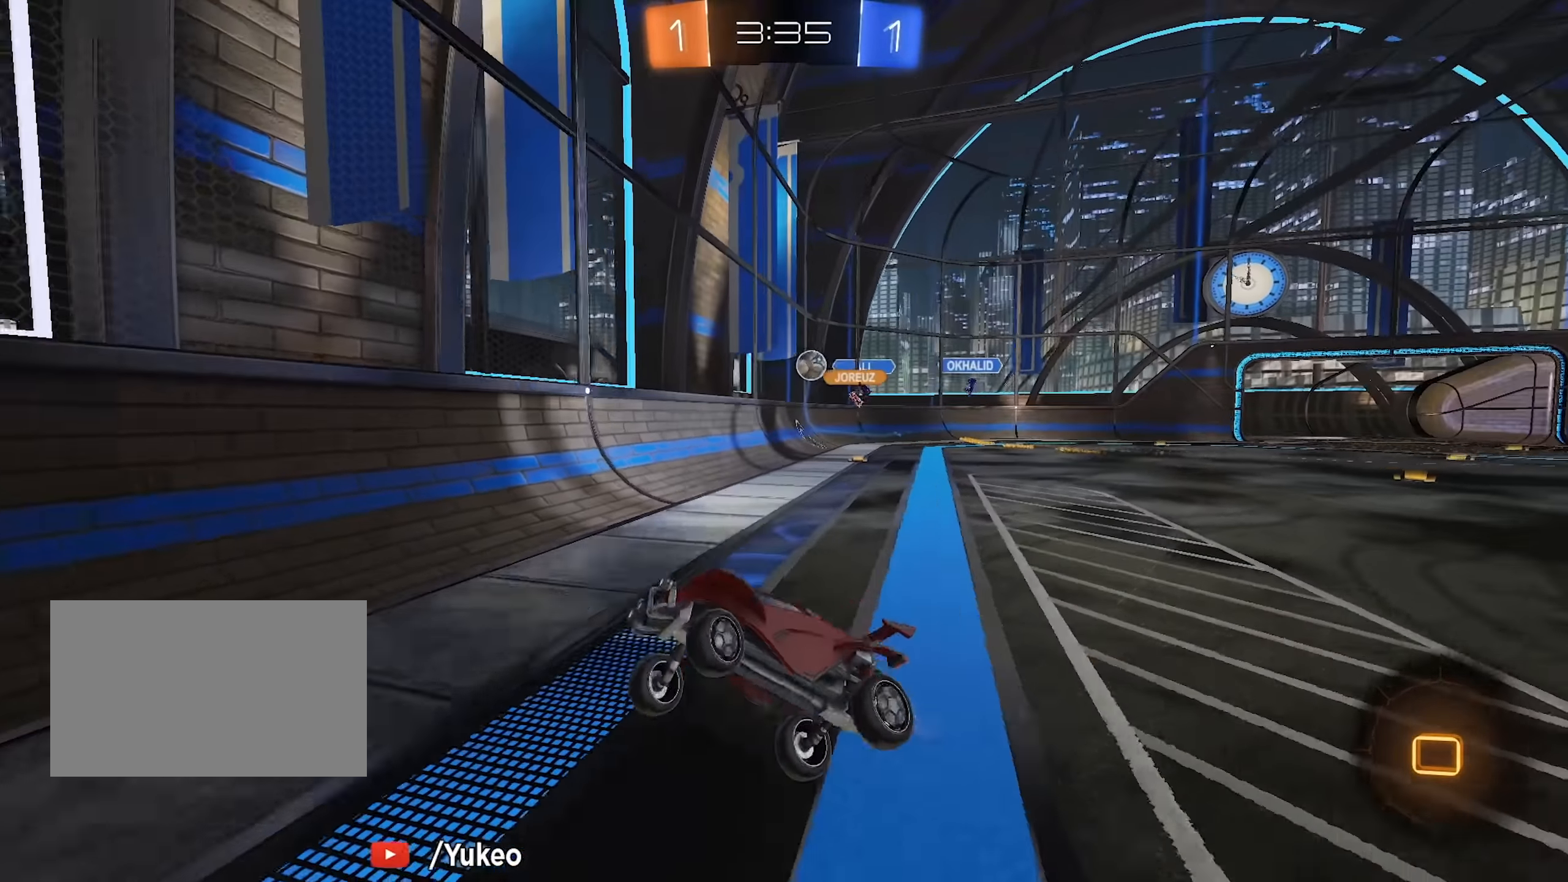
{"keys": ["a", "w"], "mouse": [], "events": []}
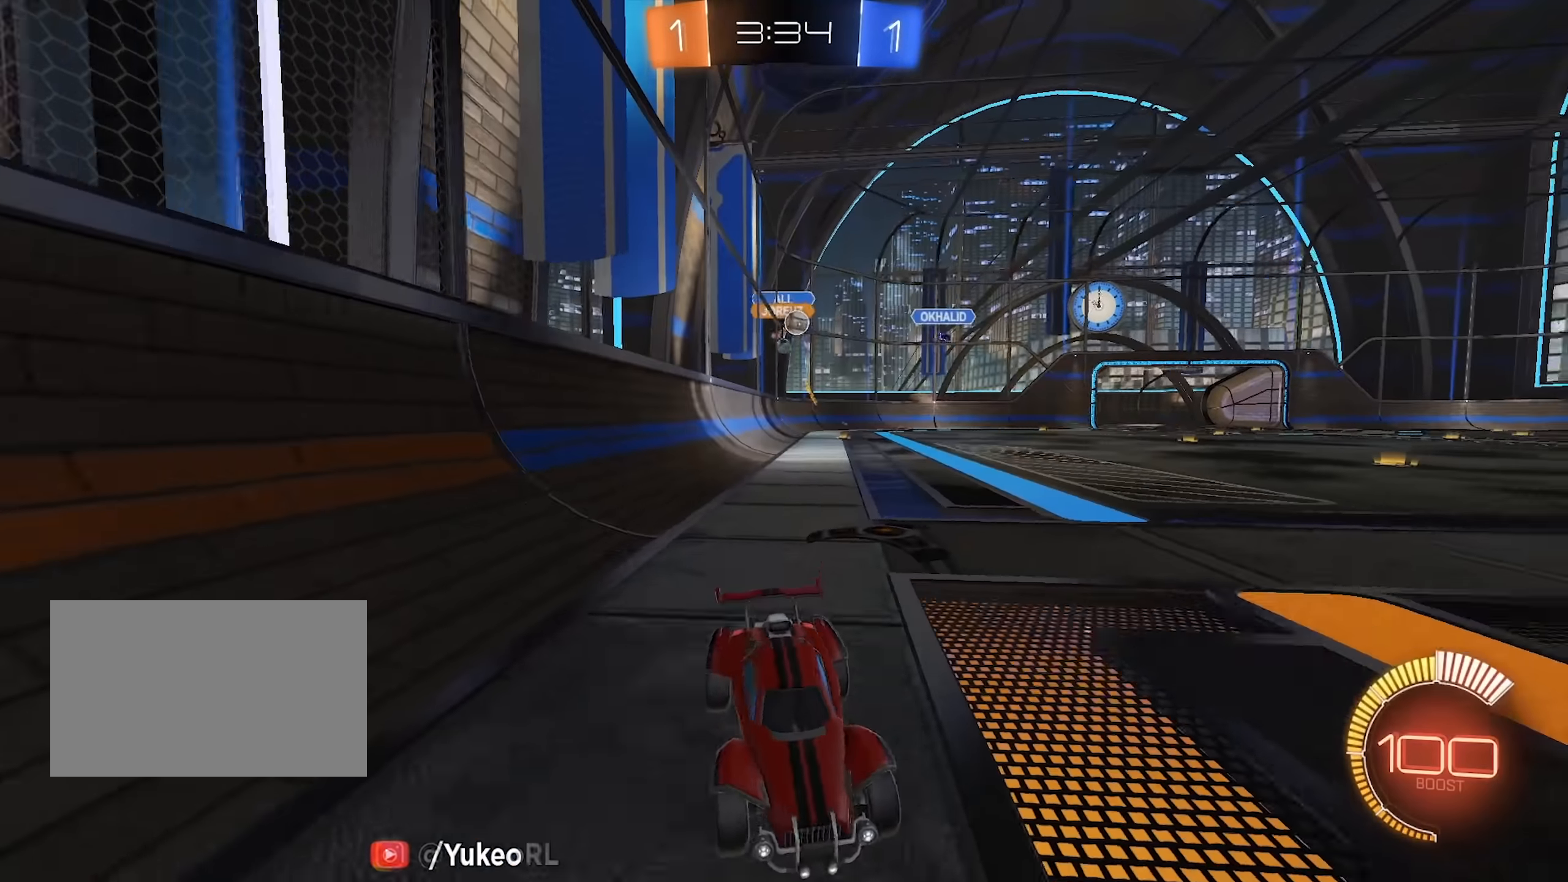
{"keys": ["d", "w"], "mouse": [], "events": [[450, "a", "up"], [450, "d", "down"]]}
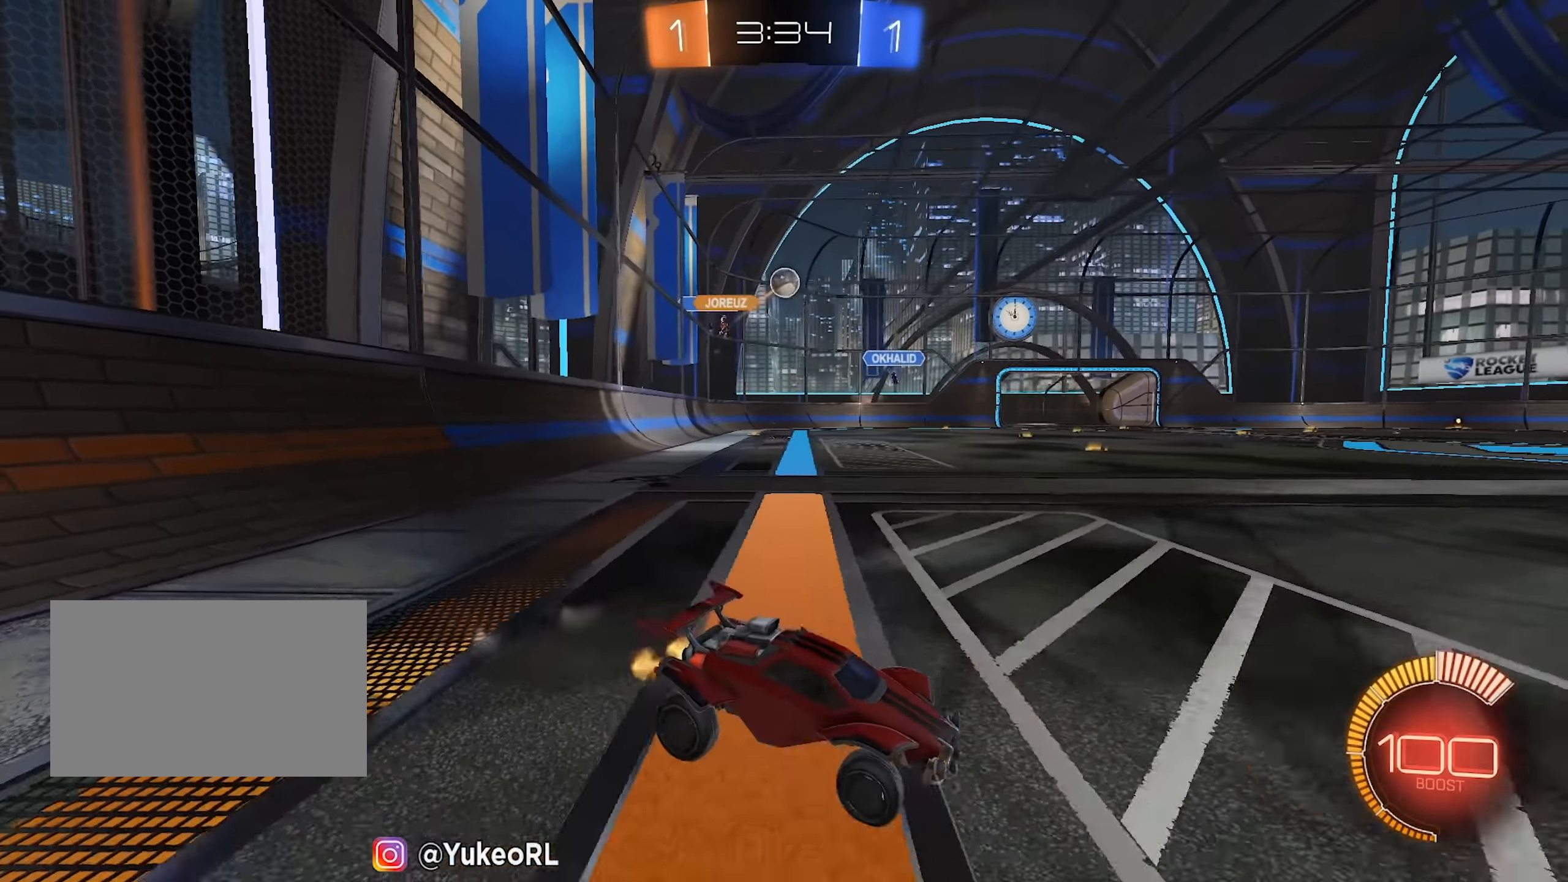
{"keys": ["a"], "mouse": [], "events": [[133, "mouse_left", "down"], [316, "mouse_left", "up"], [416, "d", "up"], [466, "a", "down"], [466, "w", "up"]]}